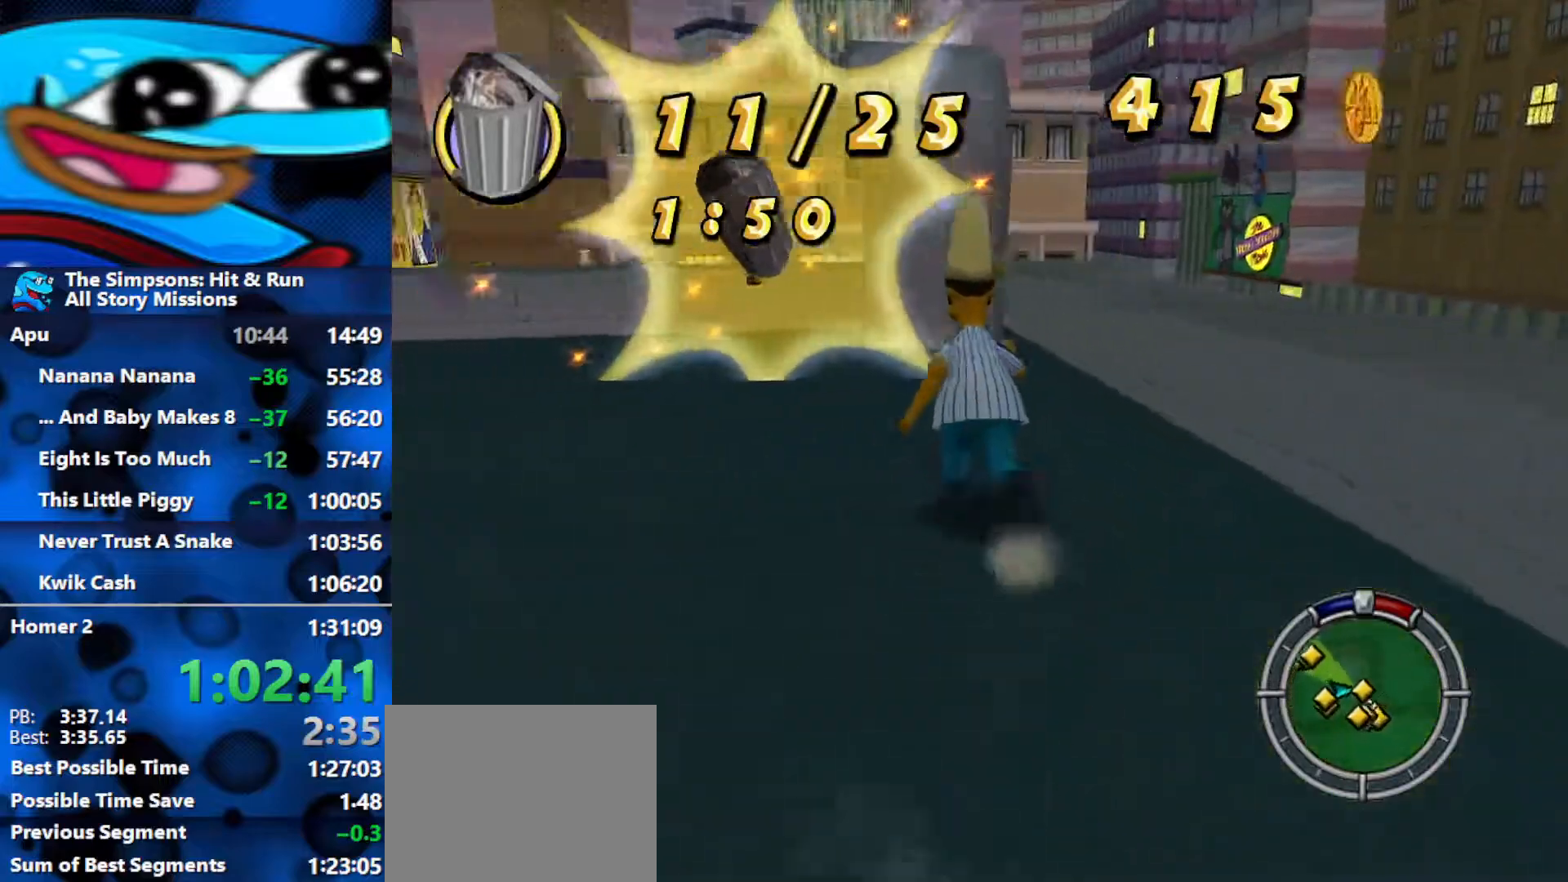
Gameplay with a controller (Xbox layout); each line is a JSON object with the inputs held at the frame after it. "events" lists button and stick changes between this image and that frame as [ms after this image, input, new state], when the widget could be followed in between.
{"buttons": ["B"], "left_stick": "up-left", "right_stick": "center", "events": [[100, "left_stick", "left"], [317, "left_stick", "up-left"], [367, "right_stick", "center"]]}
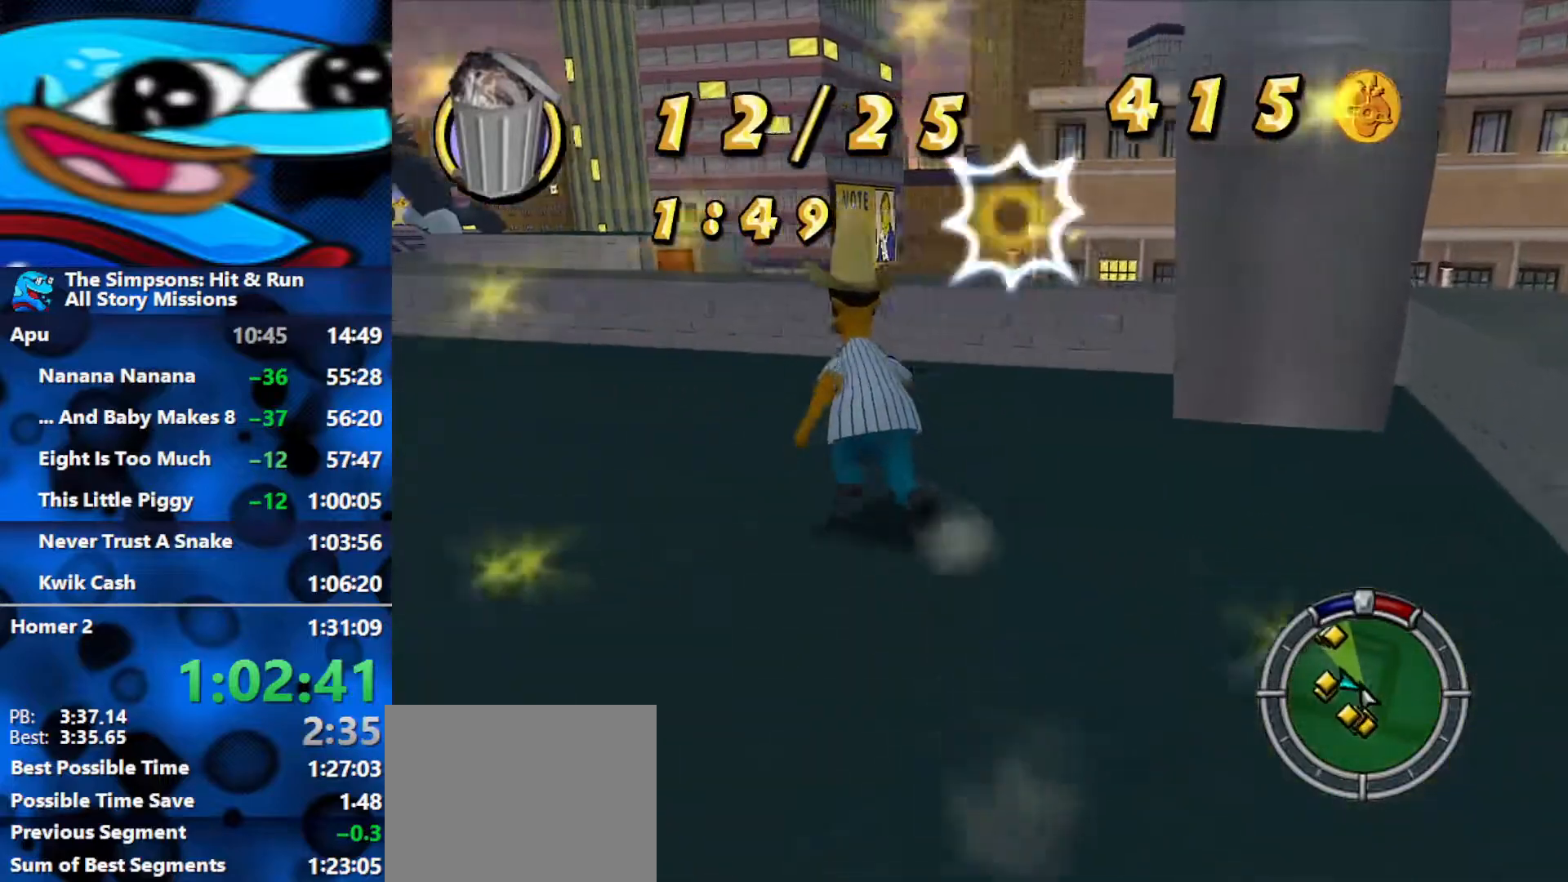
{"buttons": ["B"], "left_stick": "up", "right_stick": "center", "events": [[50, "right_stick", "up-right"], [217, "left_stick", "up"], [400, "right_stick", "center"]]}
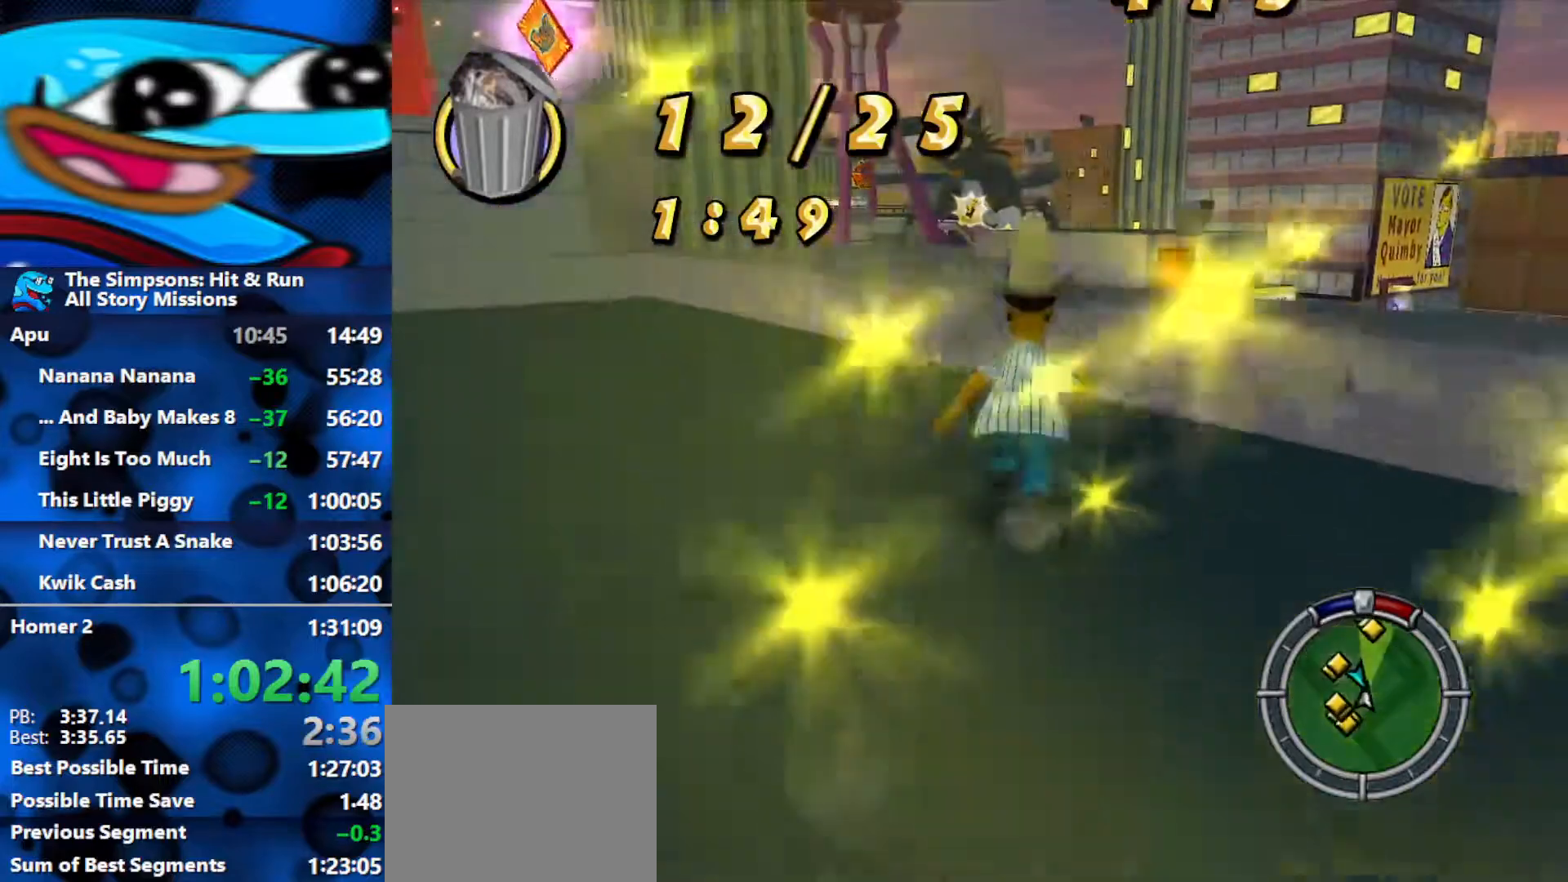
{"buttons": ["B"], "left_stick": "up", "right_stick": "center", "events": [[400, "A", "down"], [500, "A", "up"]]}
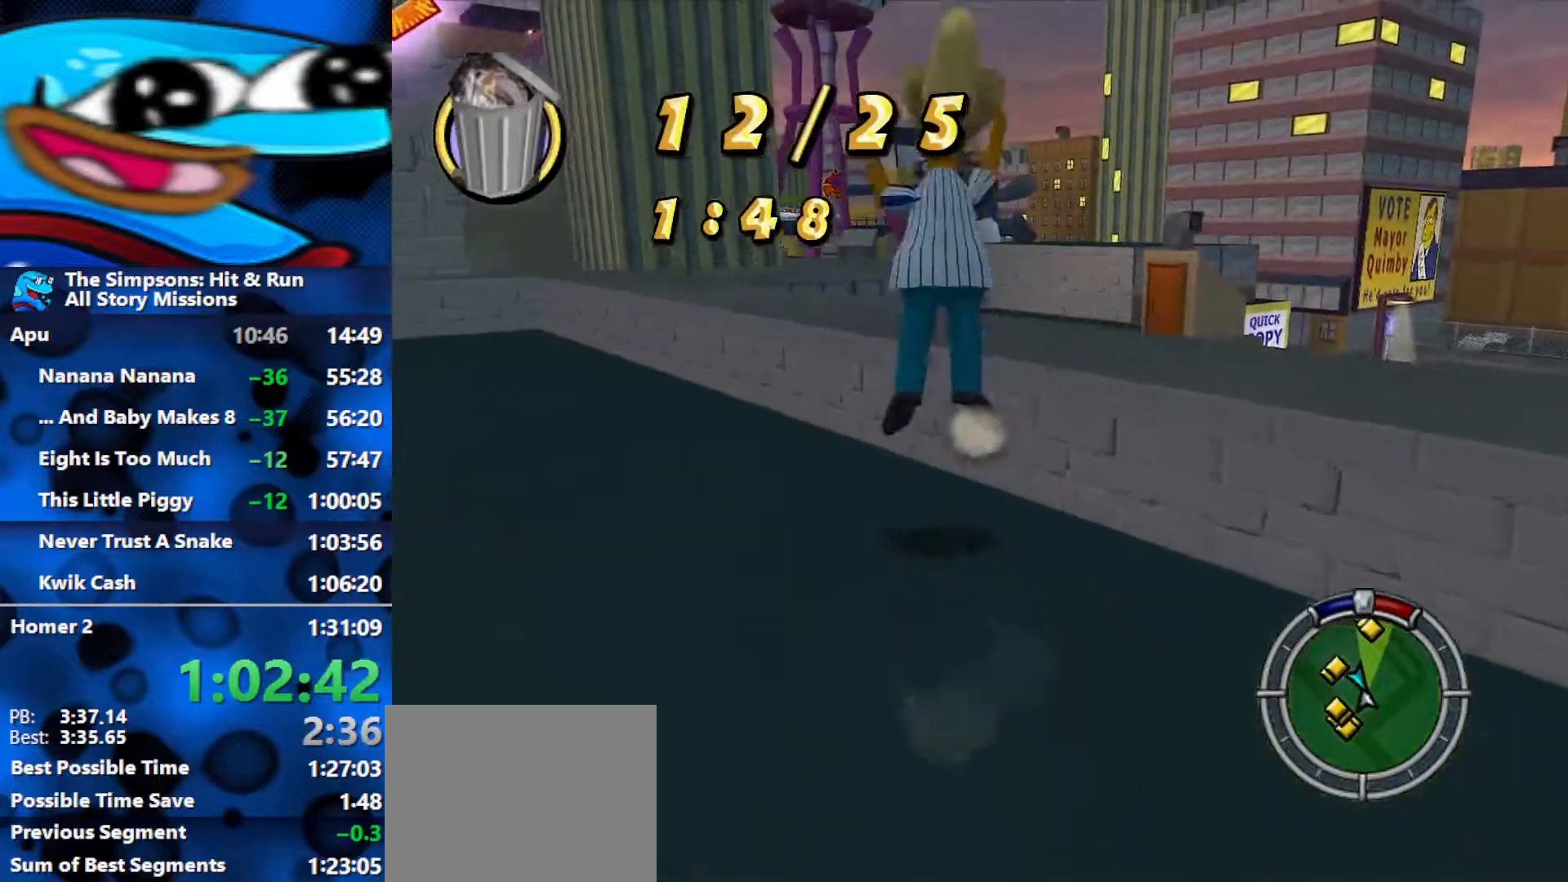
{"buttons": ["B"], "left_stick": "up", "right_stick": "down", "events": [[467, "right_stick", "down"]]}
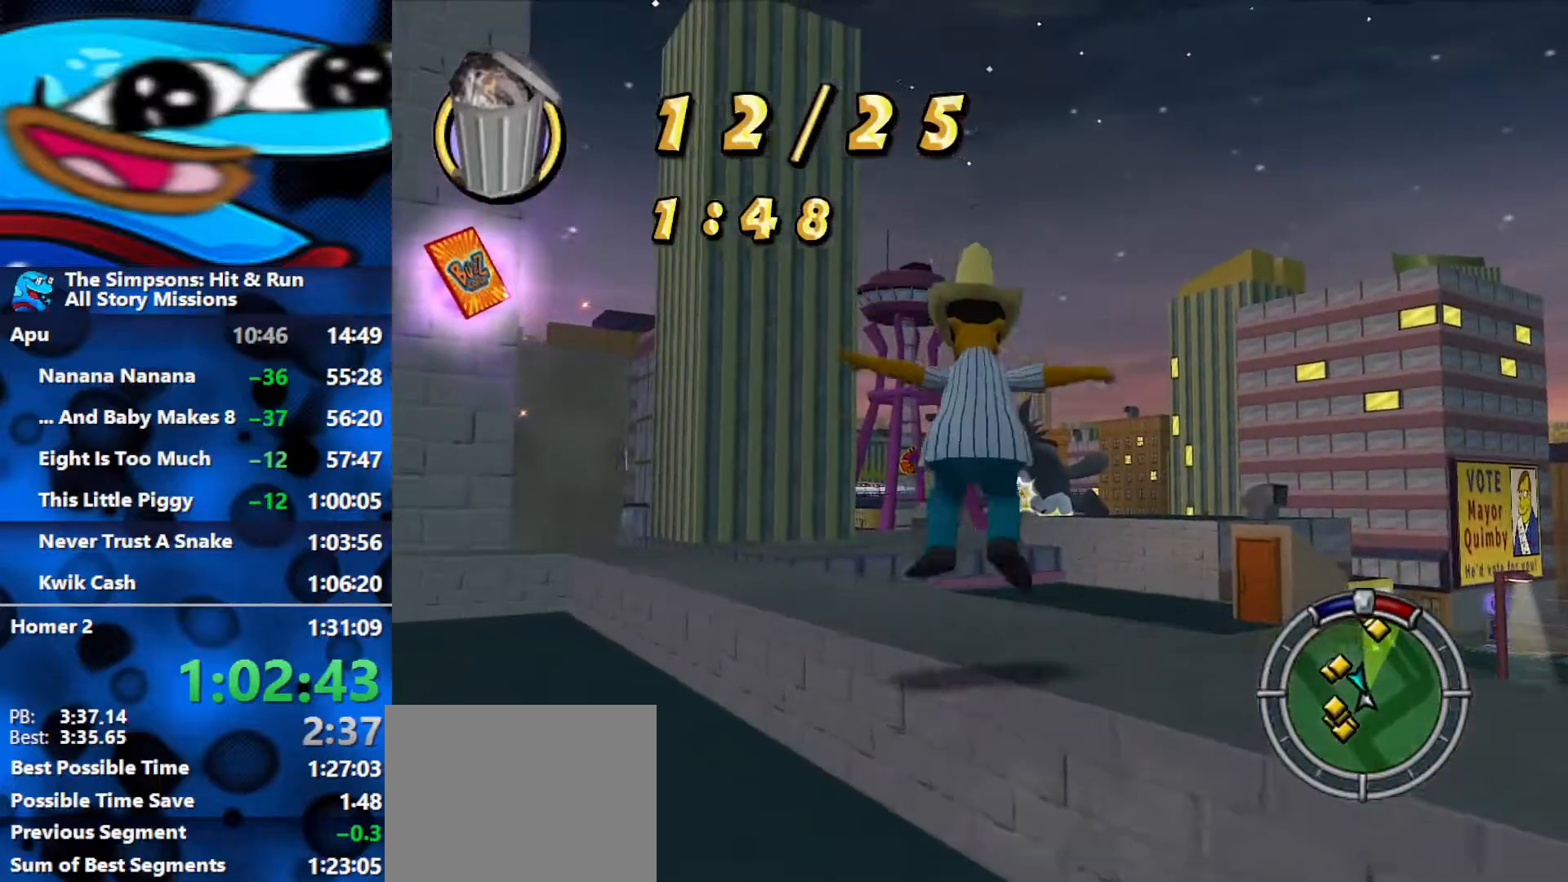
{"buttons": ["B"], "left_stick": "up", "right_stick": "down-right", "events": [[83, "right_stick", "down-right"], [167, "left_stick", "up-left"], [483, "left_stick", "up"]]}
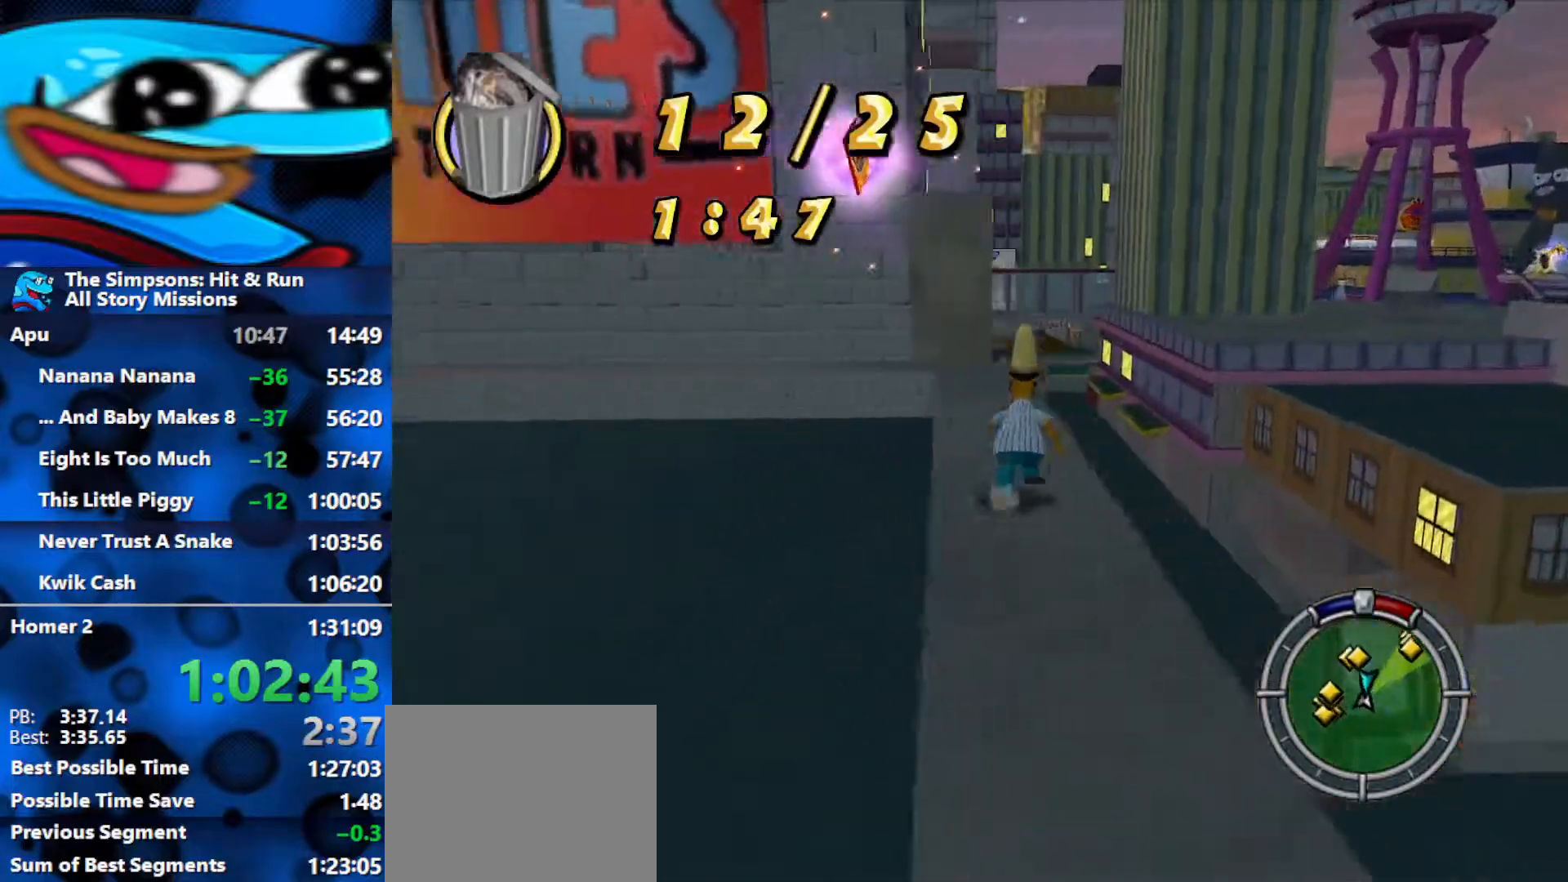
{"buttons": ["B"], "left_stick": "up-right", "right_stick": "center", "events": [[167, "left_stick", "up-right"], [183, "right_stick", "center"]]}
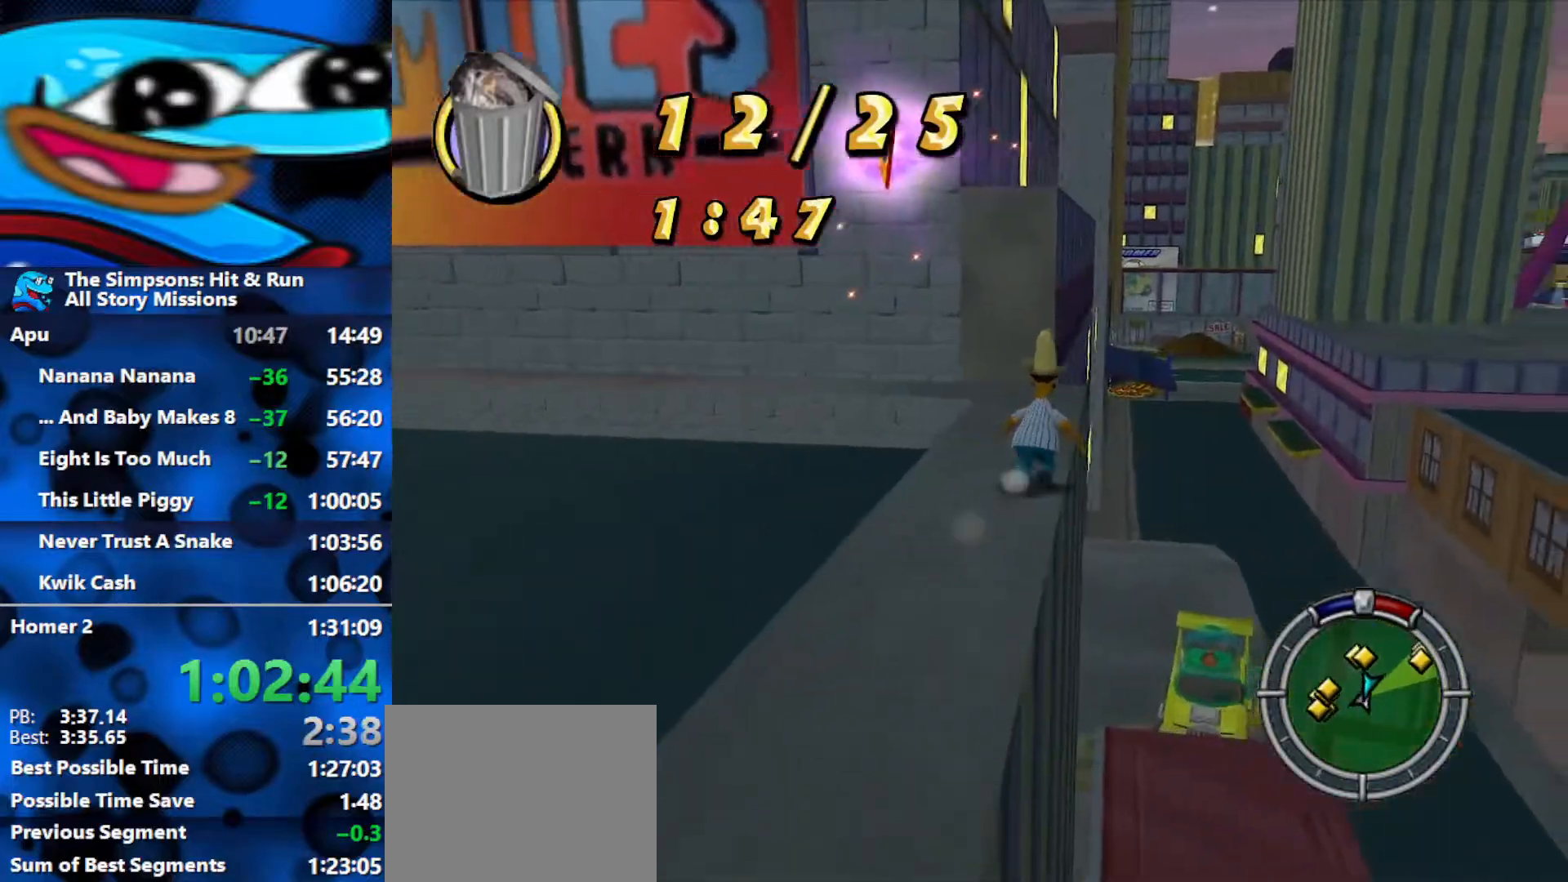
{"buttons": ["B"], "left_stick": "up-right", "right_stick": "center", "events": []}
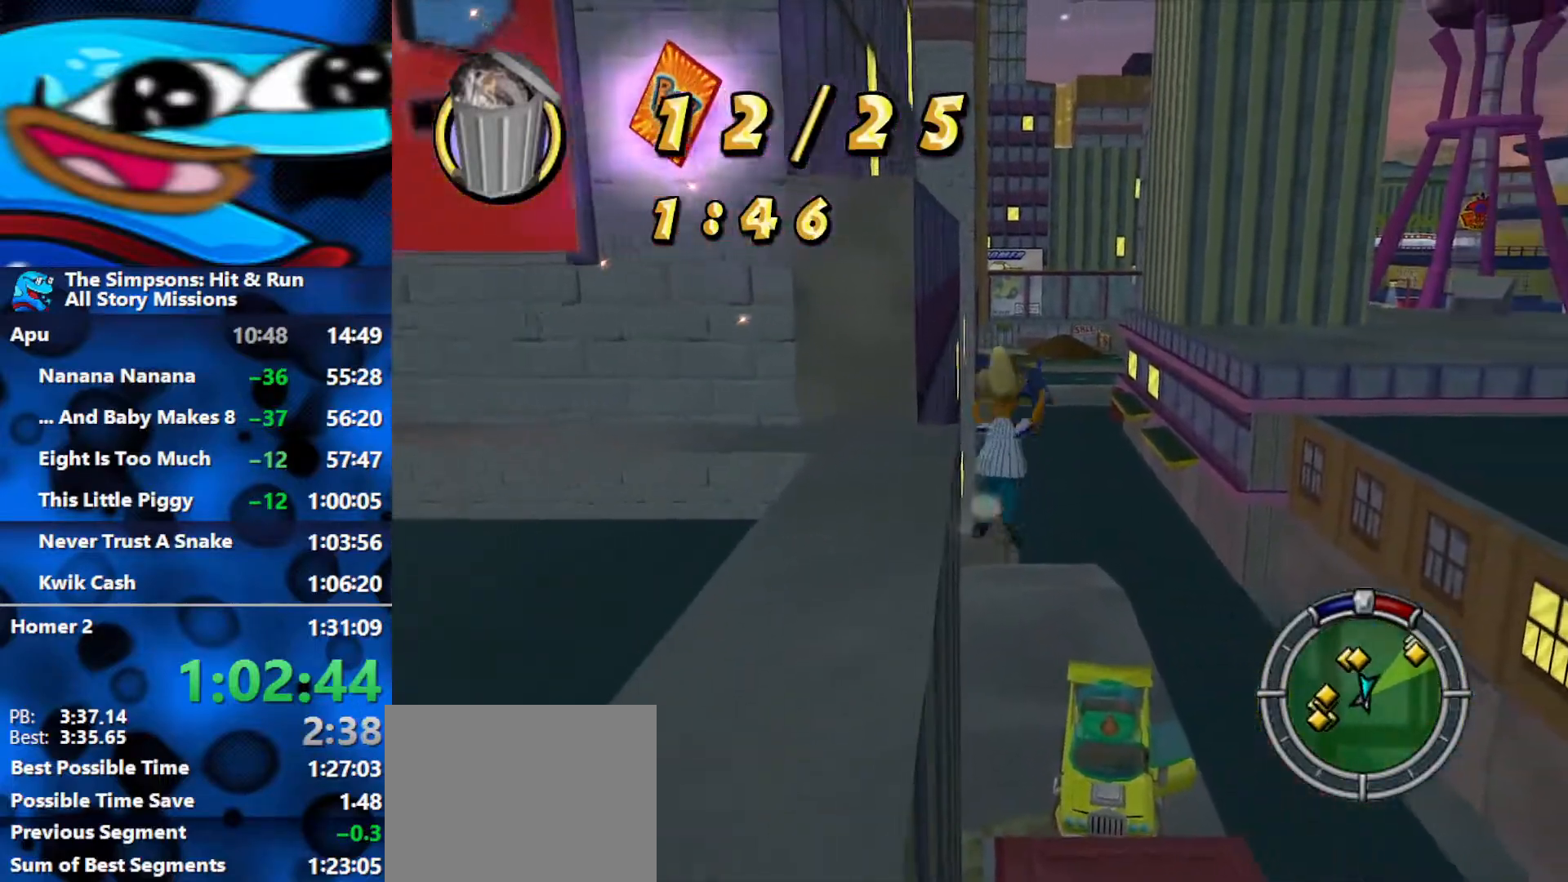
{"buttons": ["B"], "left_stick": "up", "right_stick": "center", "events": [[233, "left_stick", "up"]]}
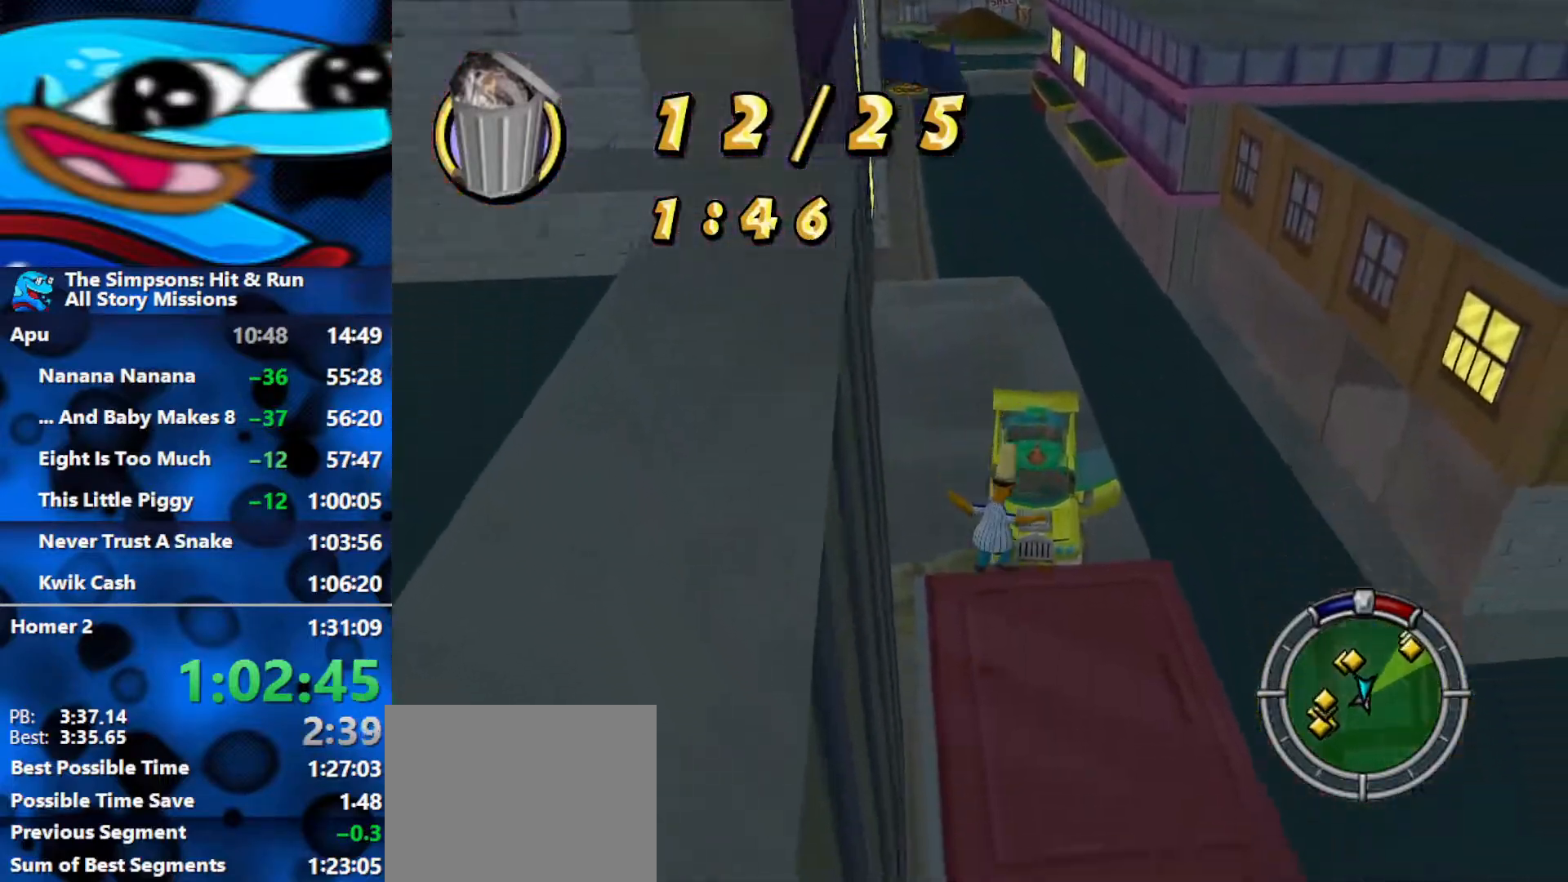
{"buttons": ["B"], "left_stick": "up", "right_stick": "center", "events": []}
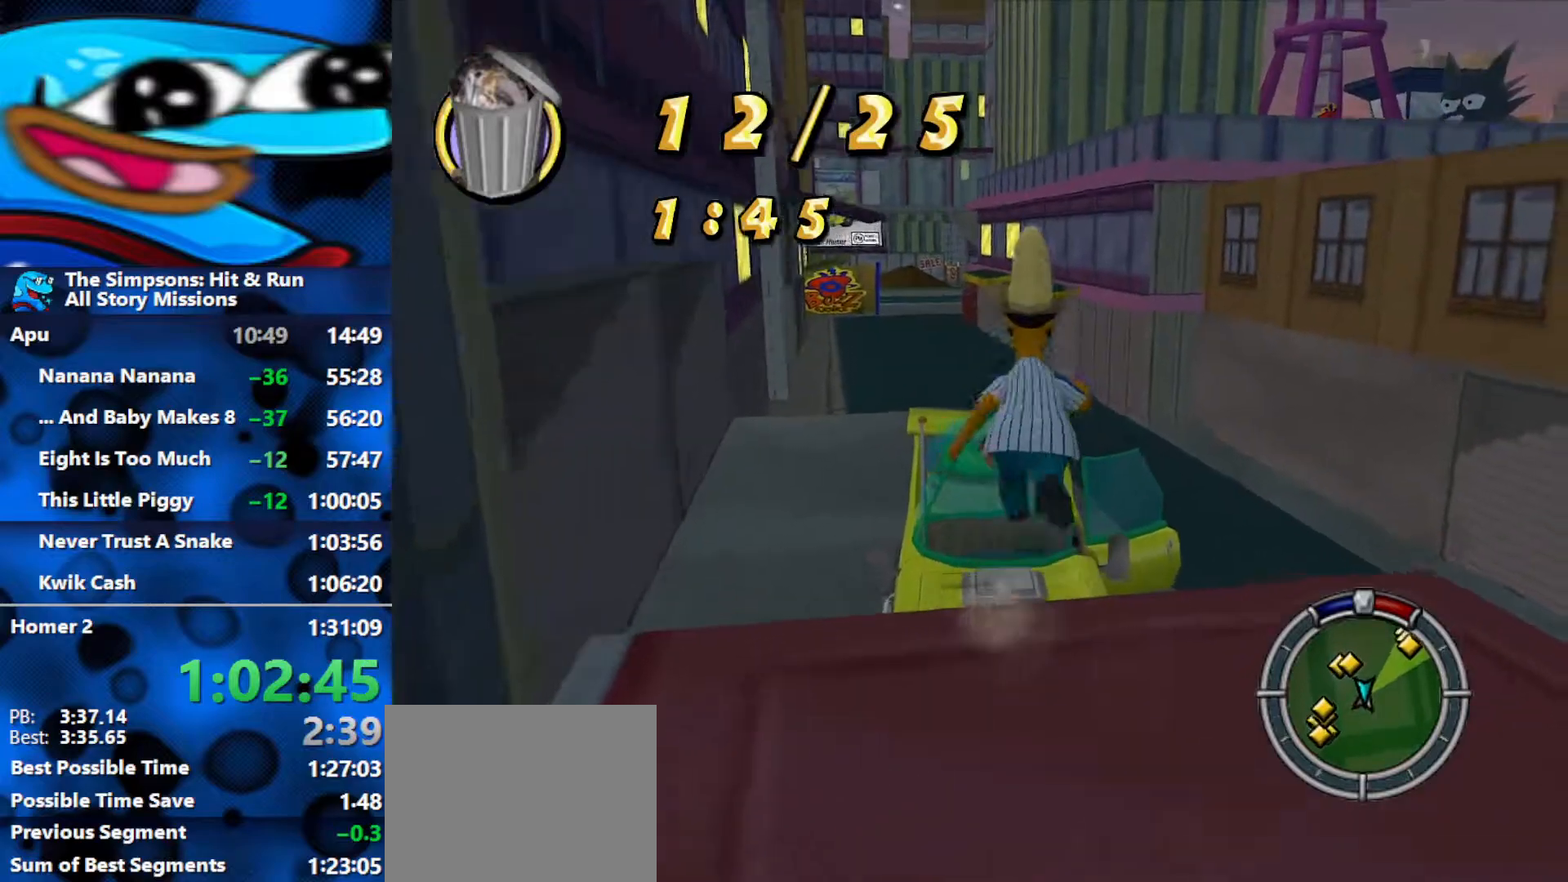
{"buttons": ["Y"], "left_stick": "up", "right_stick": "center", "events": [[50, "A", "down"], [167, "A", "up"], [300, "B", "up"], [500, "Y", "down"]]}
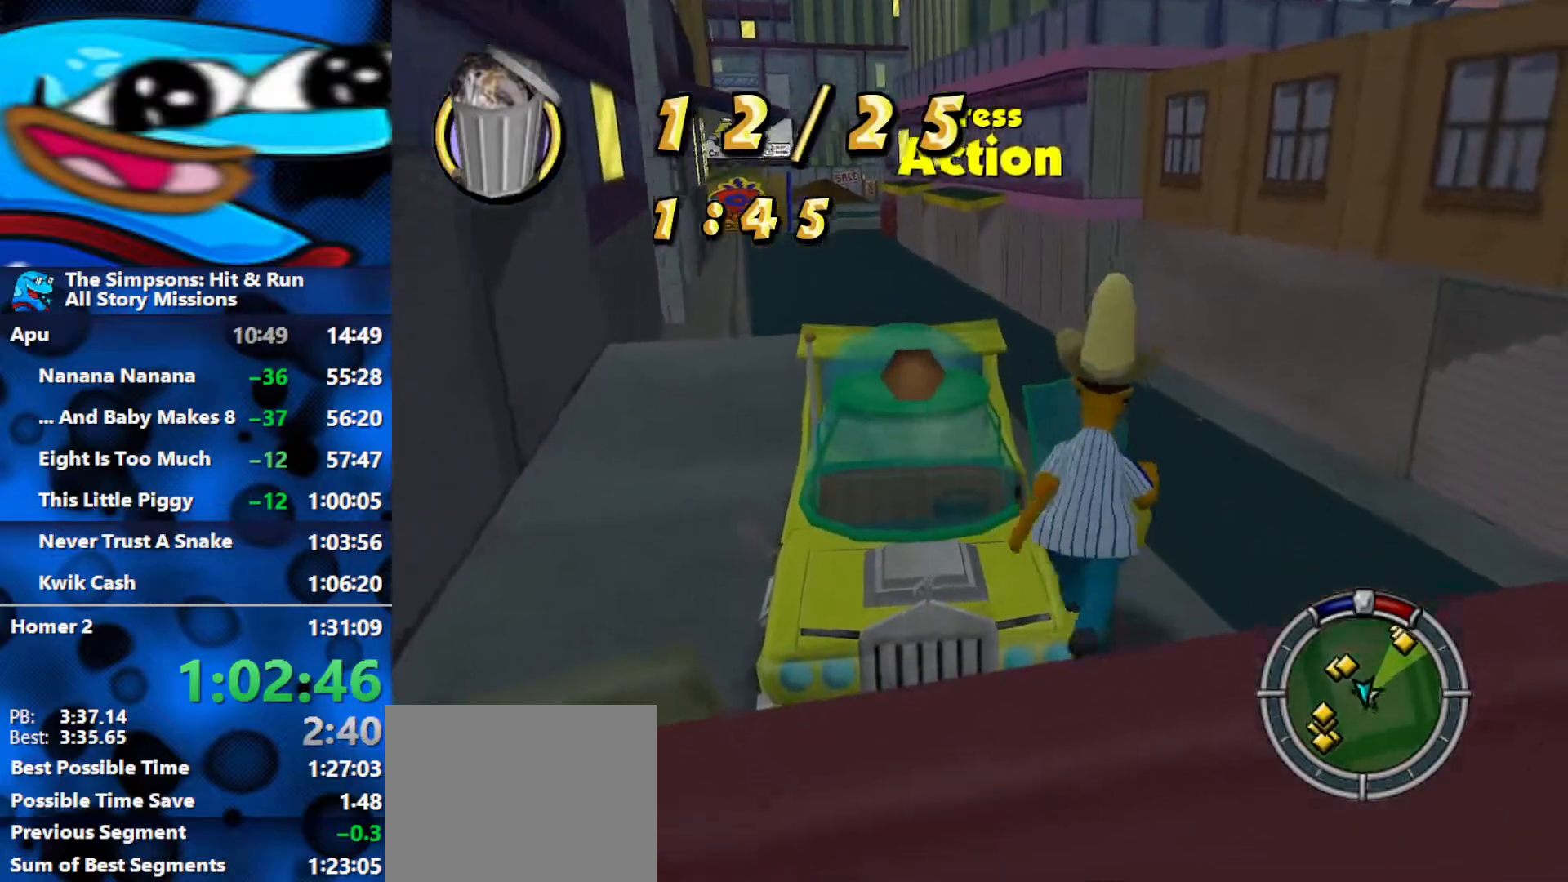
{"buttons": ["L2"], "left_stick": "up-left", "right_stick": "center", "events": [[100, "Y", "up"], [150, "left_stick", "up-left"], [283, "L2", "down"]]}
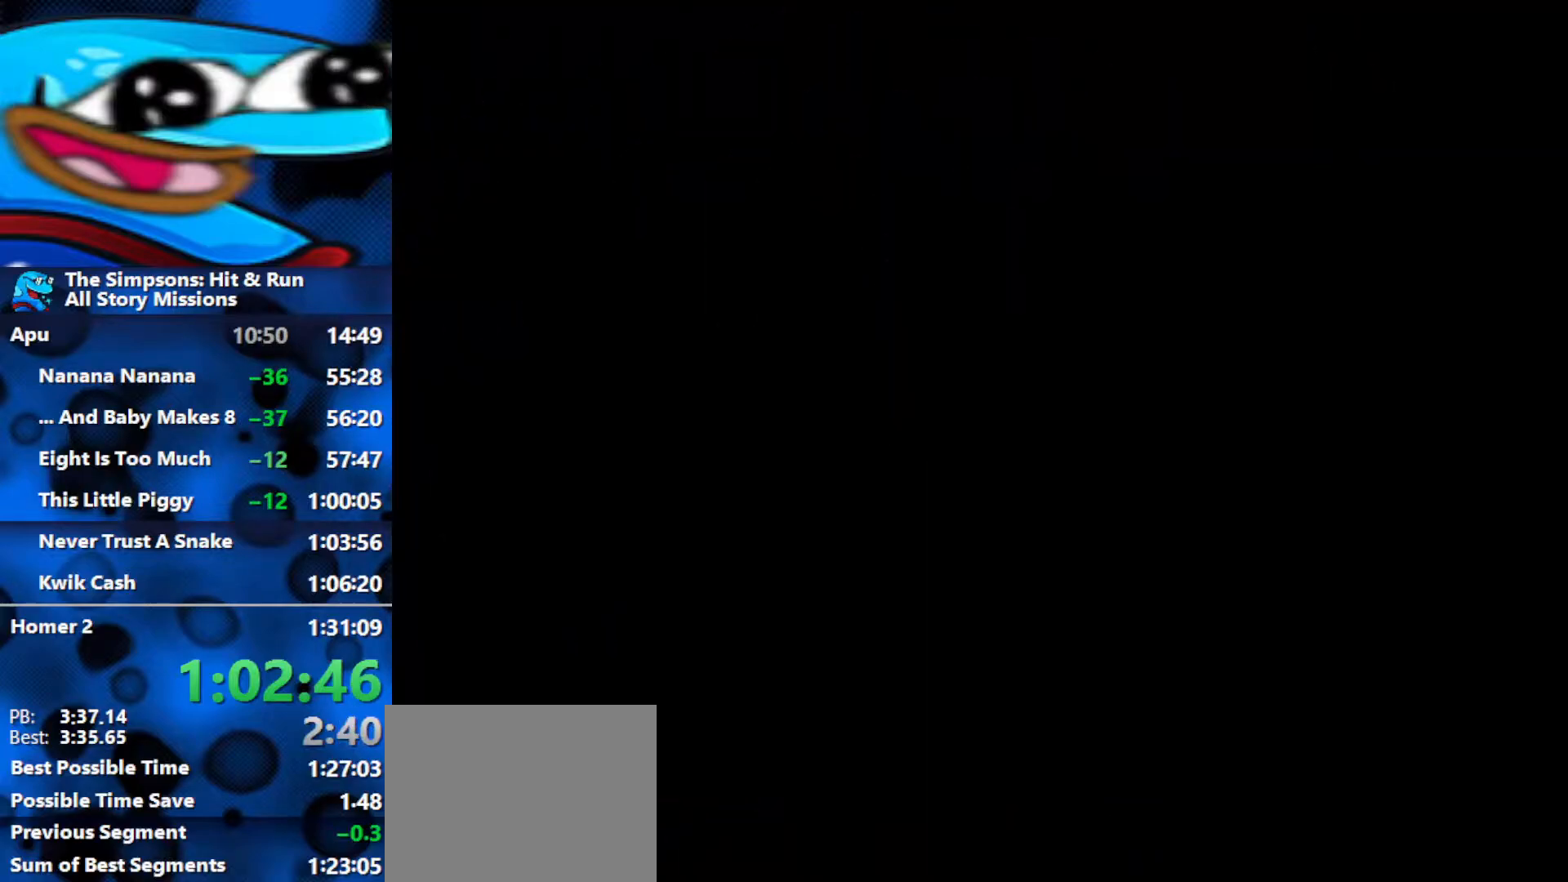
{"buttons": ["L2"], "left_stick": "center", "right_stick": "center", "events": [[83, "left_stick", "up-right"], [117, "right_stick", "down"], [400, "left_stick", "center"], [450, "right_stick", "center"]]}
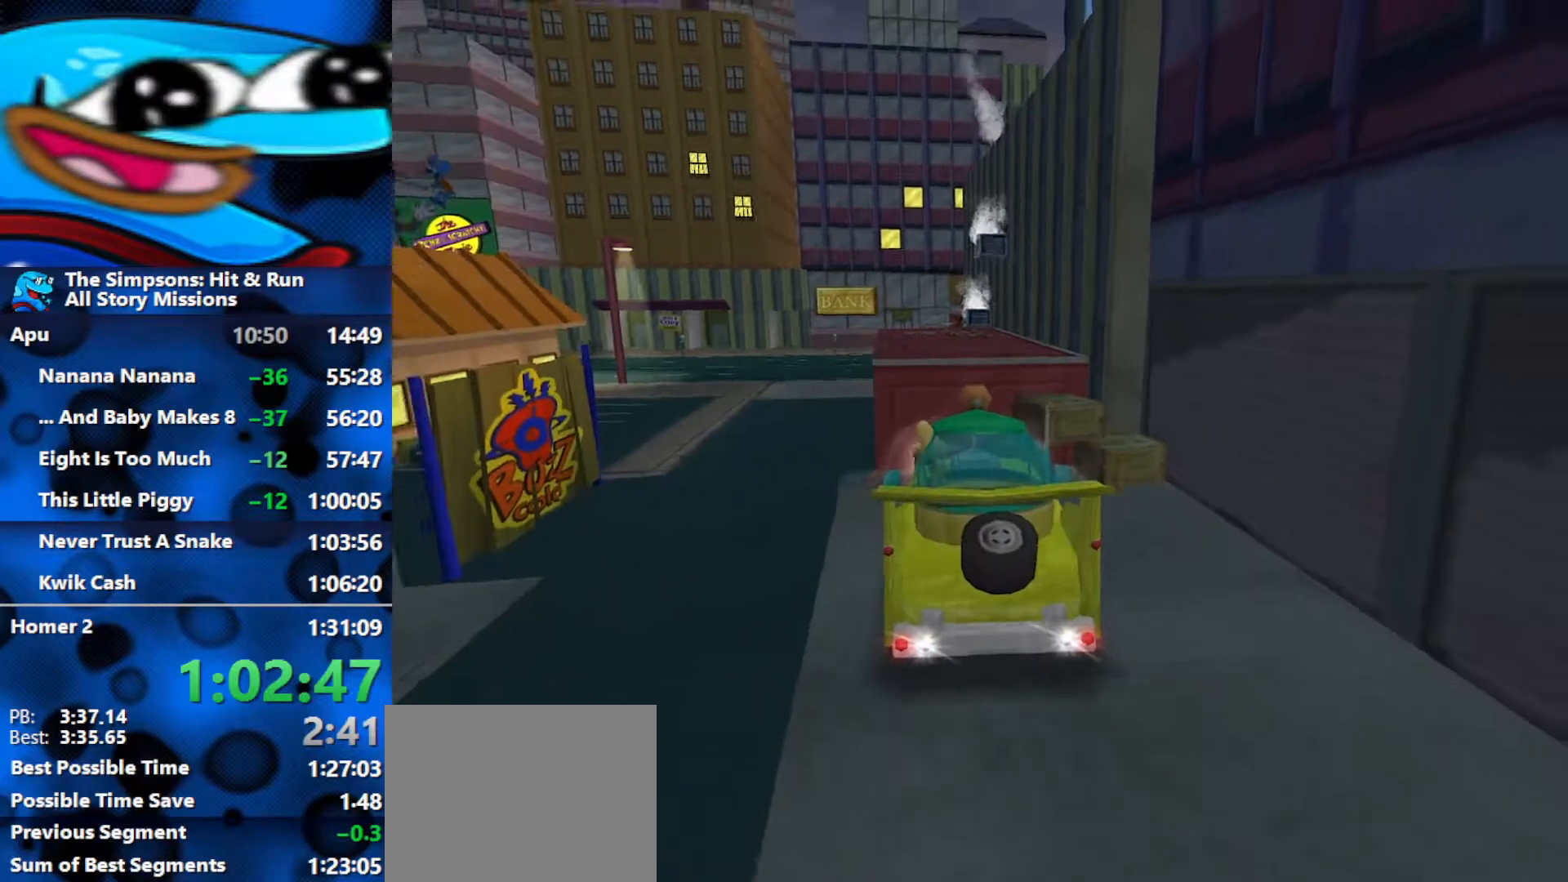
{"buttons": ["L2"], "left_stick": "center", "right_stick": "center", "events": [[100, "right_stick", "down"], [283, "right_stick", "center"]]}
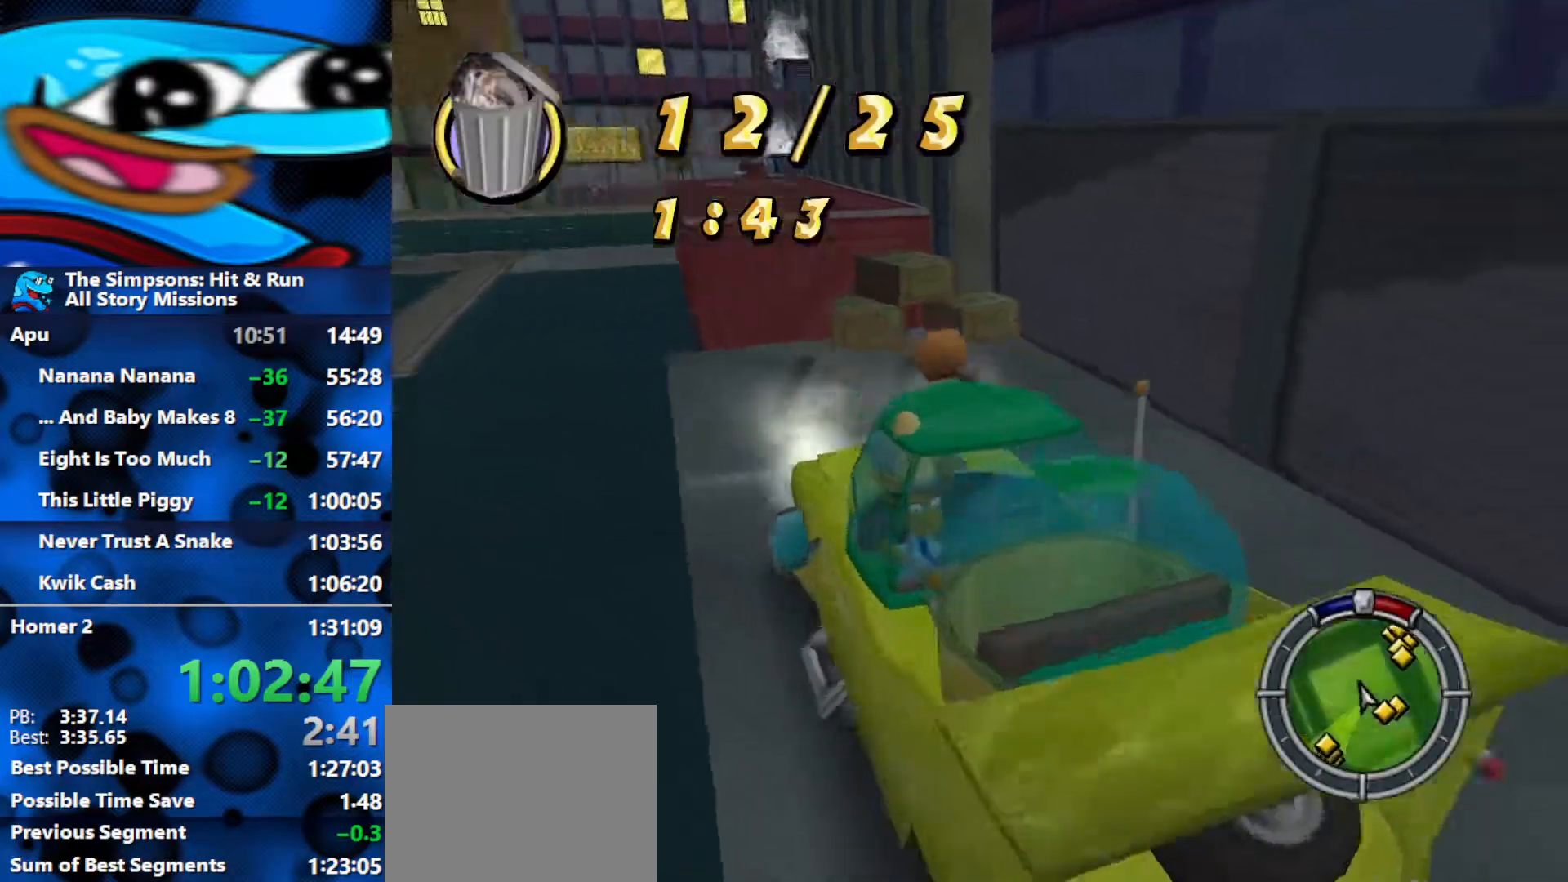
{"buttons": ["L2"], "left_stick": "left", "right_stick": "center", "events": [[450, "left_stick", "left"]]}
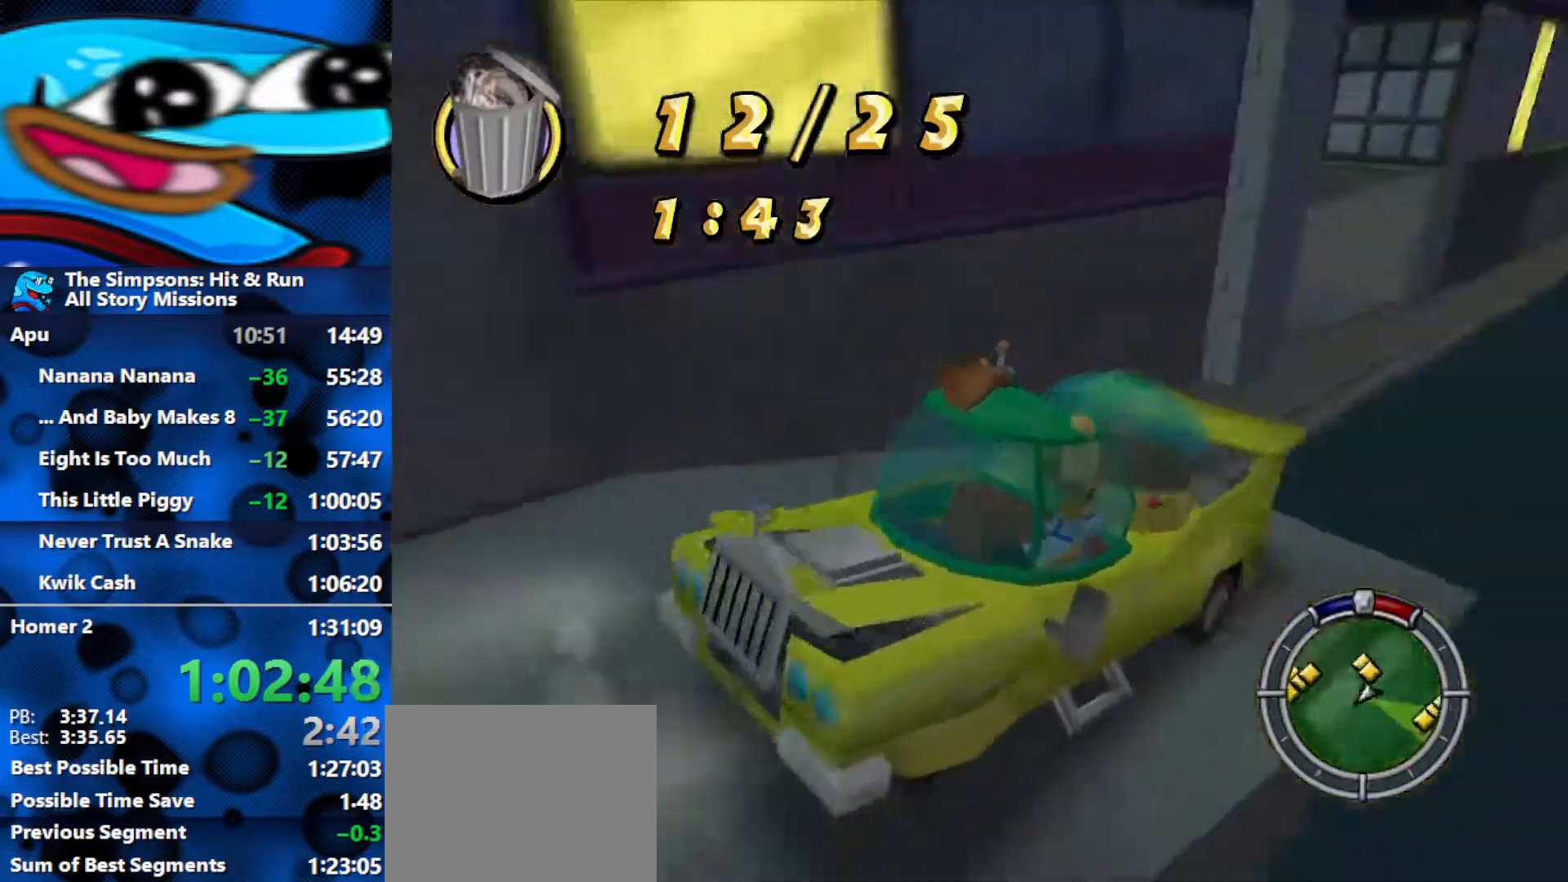
{"buttons": ["L2", "R1"], "left_stick": "left", "right_stick": "center", "events": [[33, "R1", "down"]]}
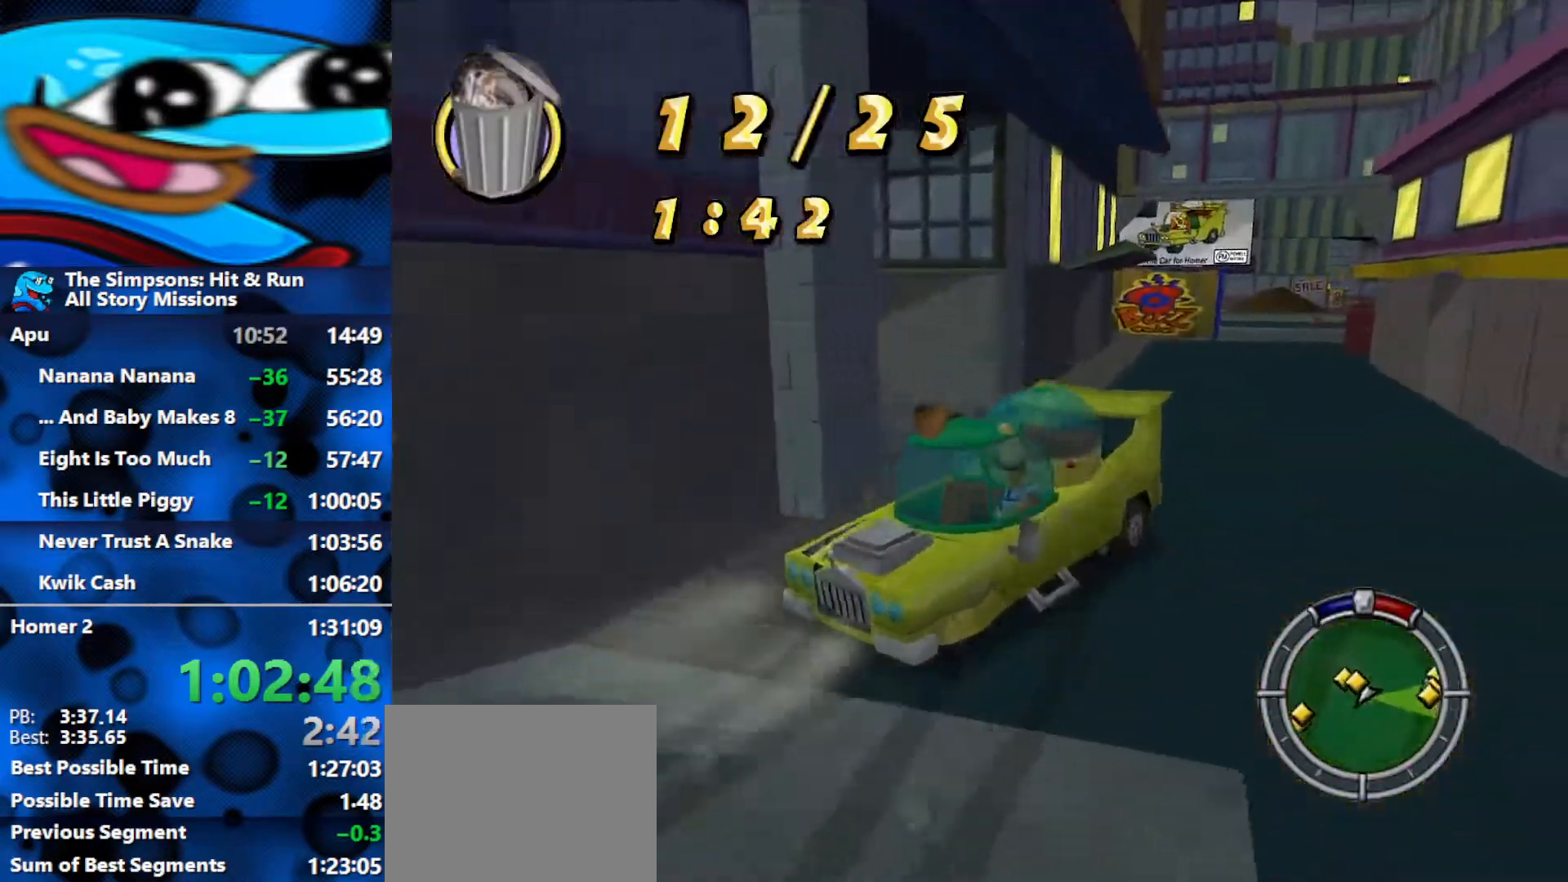
{"buttons": ["R1", "R2"], "left_stick": "center", "right_stick": "center", "events": [[100, "L2", "up"], [167, "R2", "down"], [300, "left_stick", "center"]]}
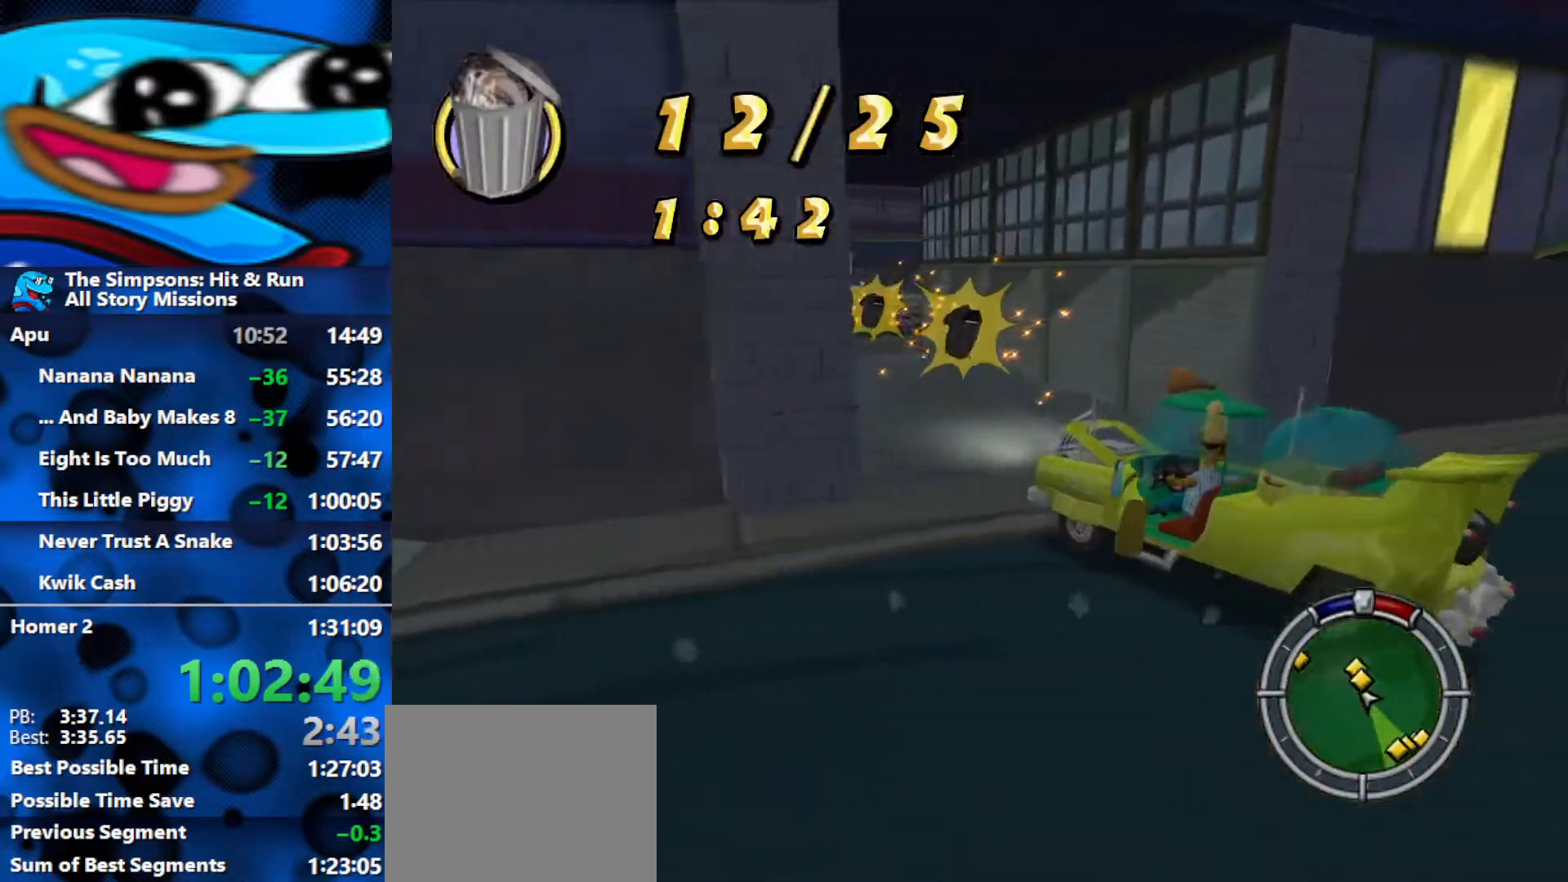
{"buttons": ["R2"], "left_stick": "right", "right_stick": "center", "events": [[383, "L1", "down"], [400, "left_stick", "right"], [433, "R1", "up"], [483, "L1", "up"]]}
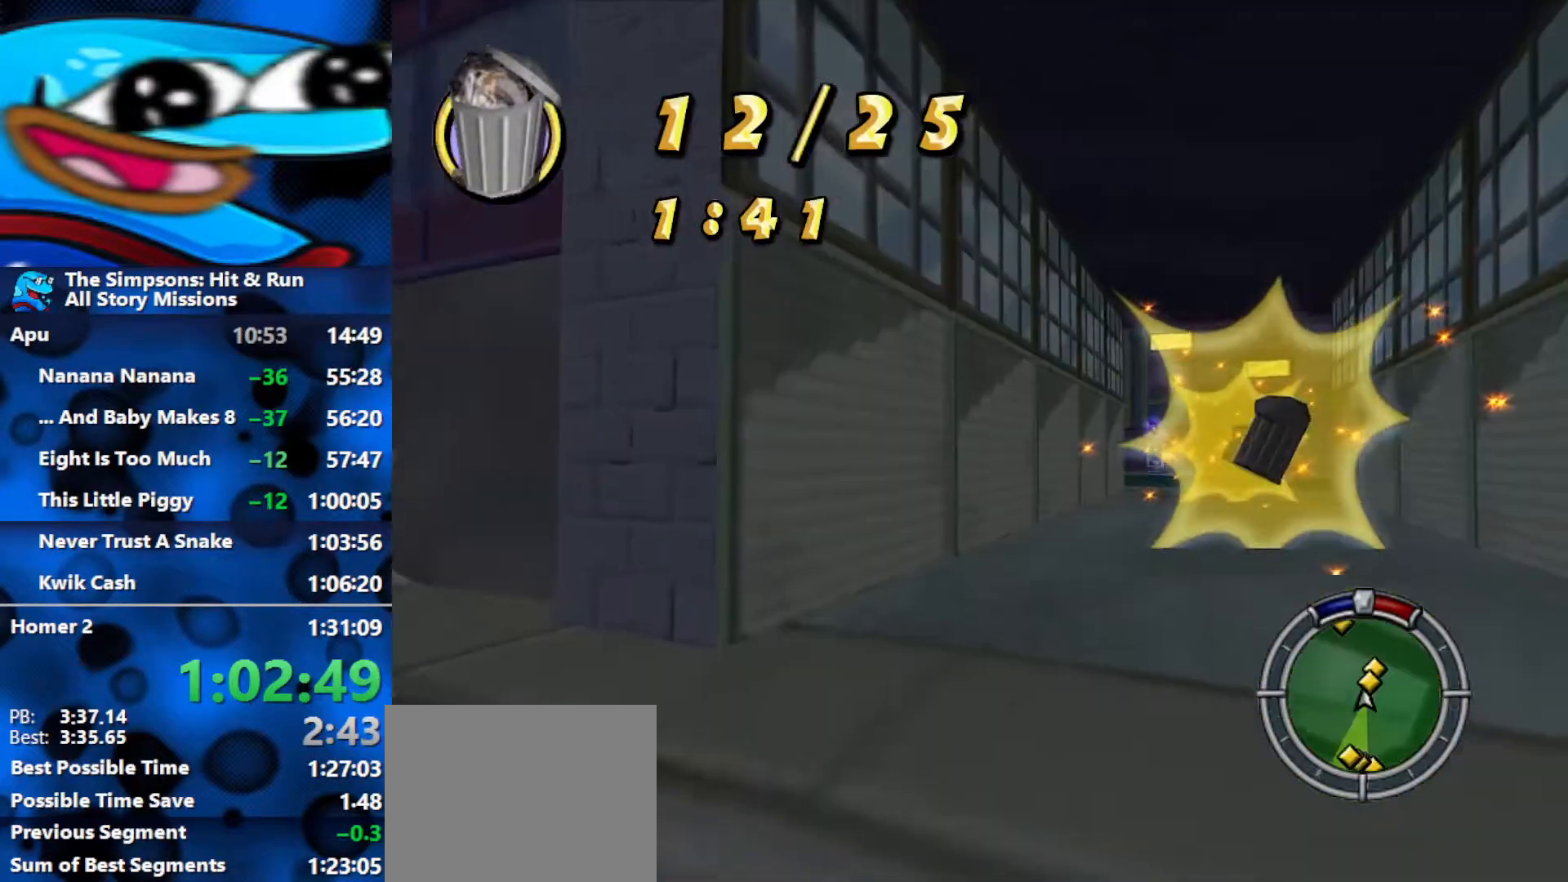
{"buttons": ["R2"], "left_stick": "center", "right_stick": "center", "events": [[300, "right_stick", "down"], [467, "left_stick", "center"], [483, "right_stick", "center"]]}
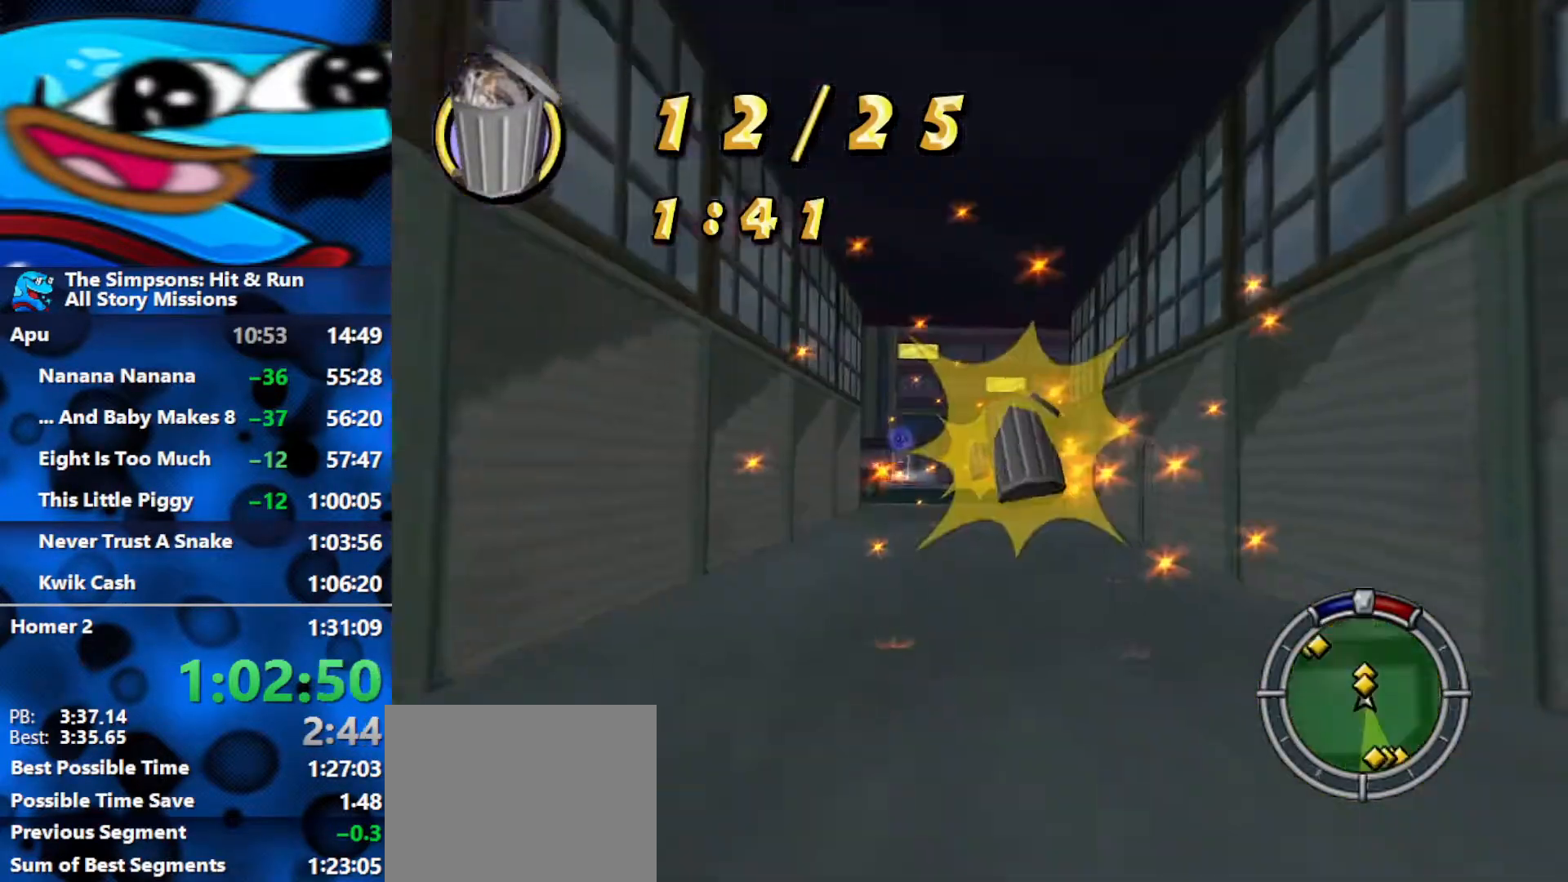
{"buttons": ["R2"], "left_stick": "center", "right_stick": "center", "events": [[217, "left_stick", "left"], [433, "left_stick", "center"]]}
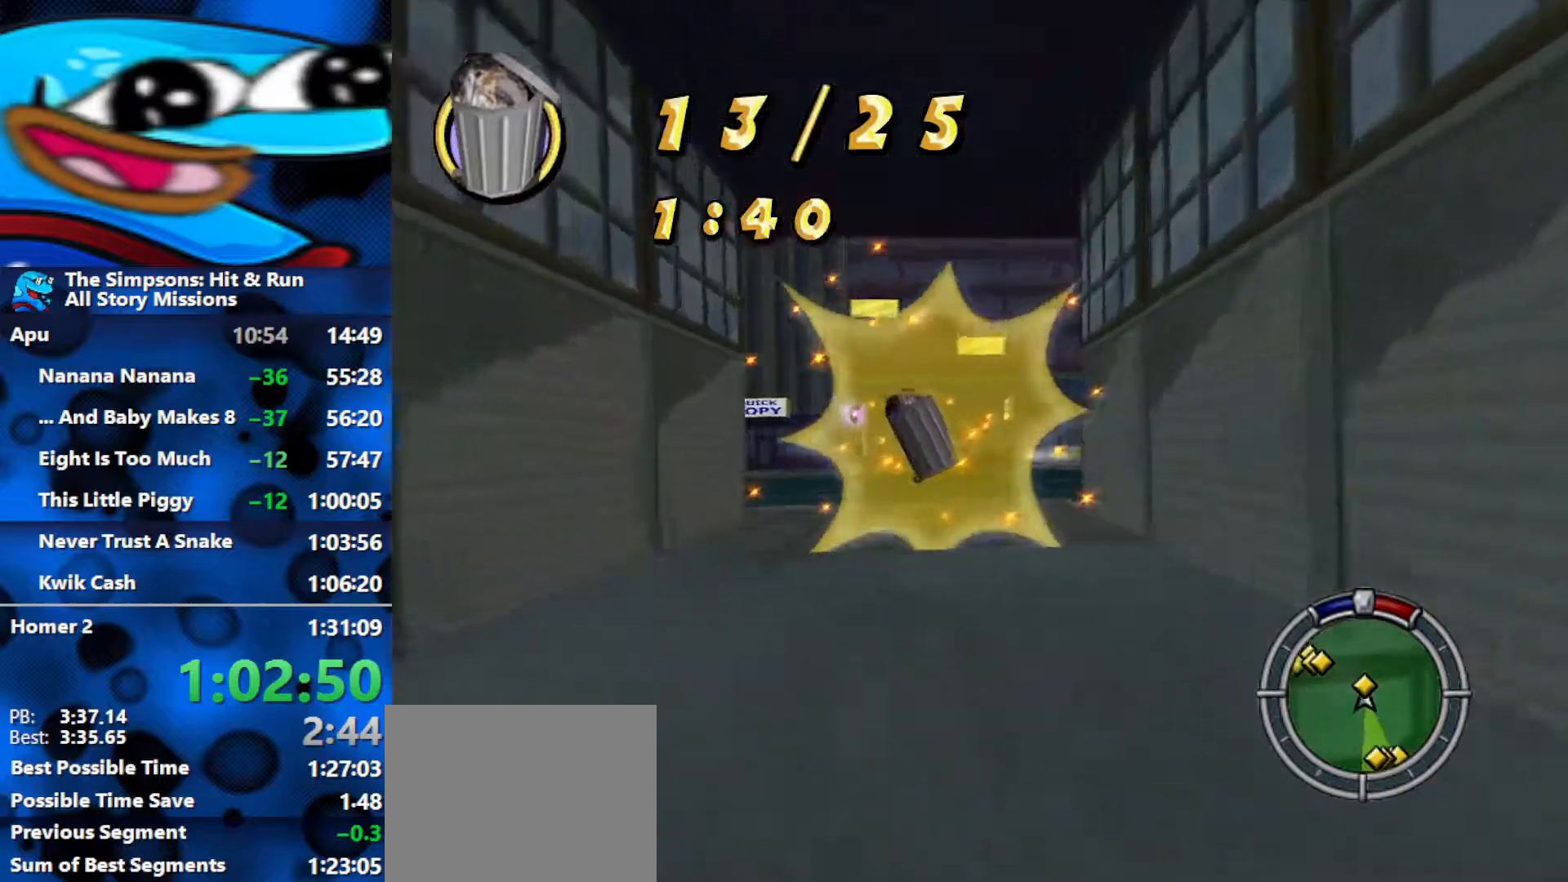
{"buttons": ["R2"], "left_stick": "left", "right_stick": "center", "events": [[67, "left_stick", "left"]]}
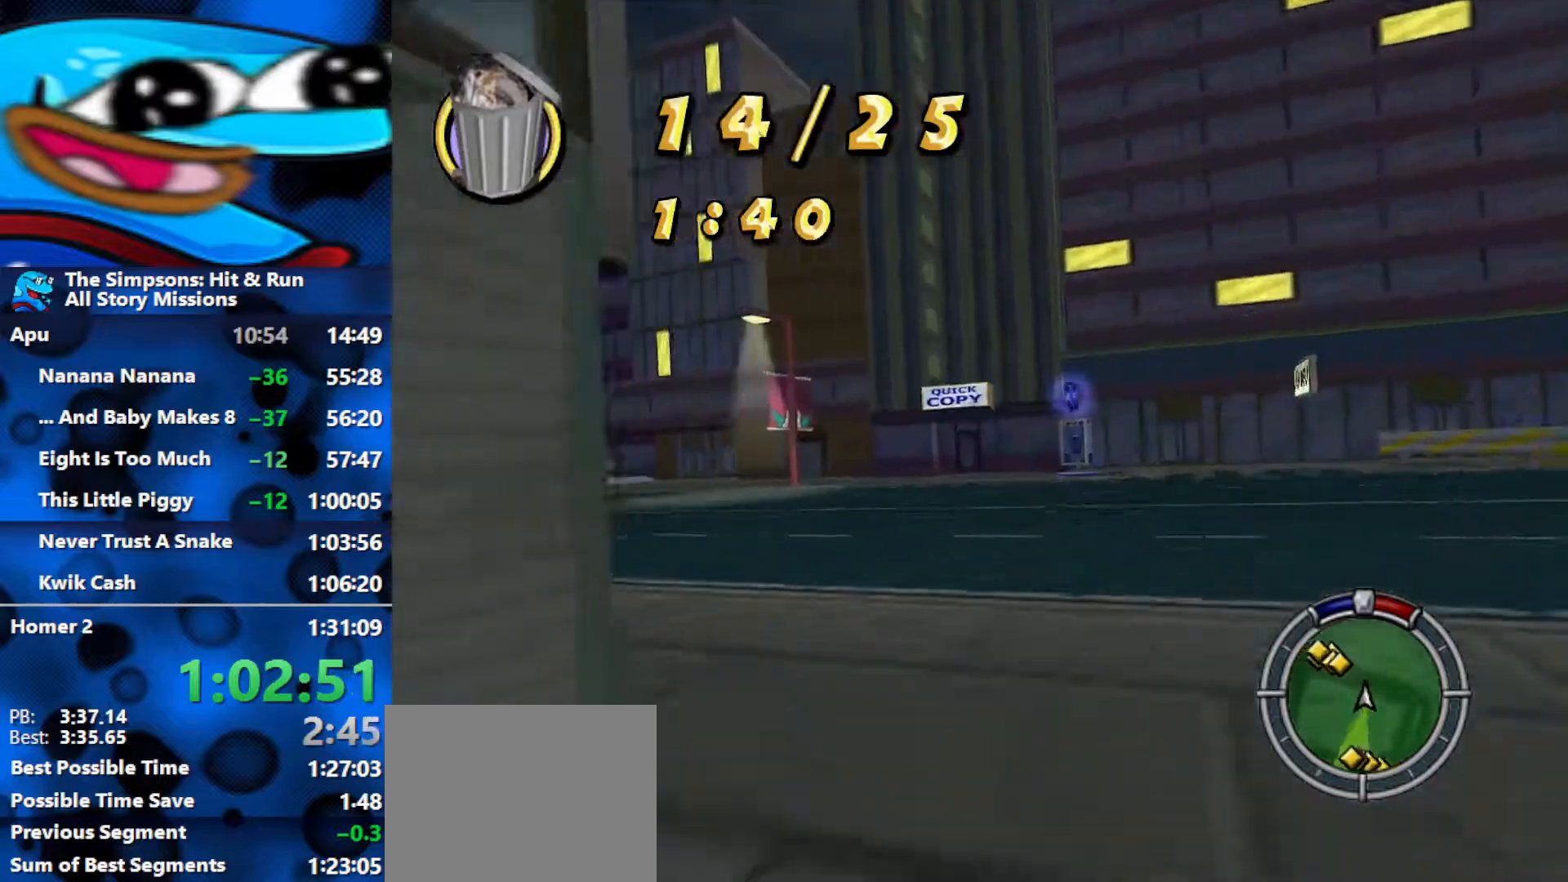
{"buttons": ["R2"], "left_stick": "center", "right_stick": "center", "events": [[500, "left_stick", "center"]]}
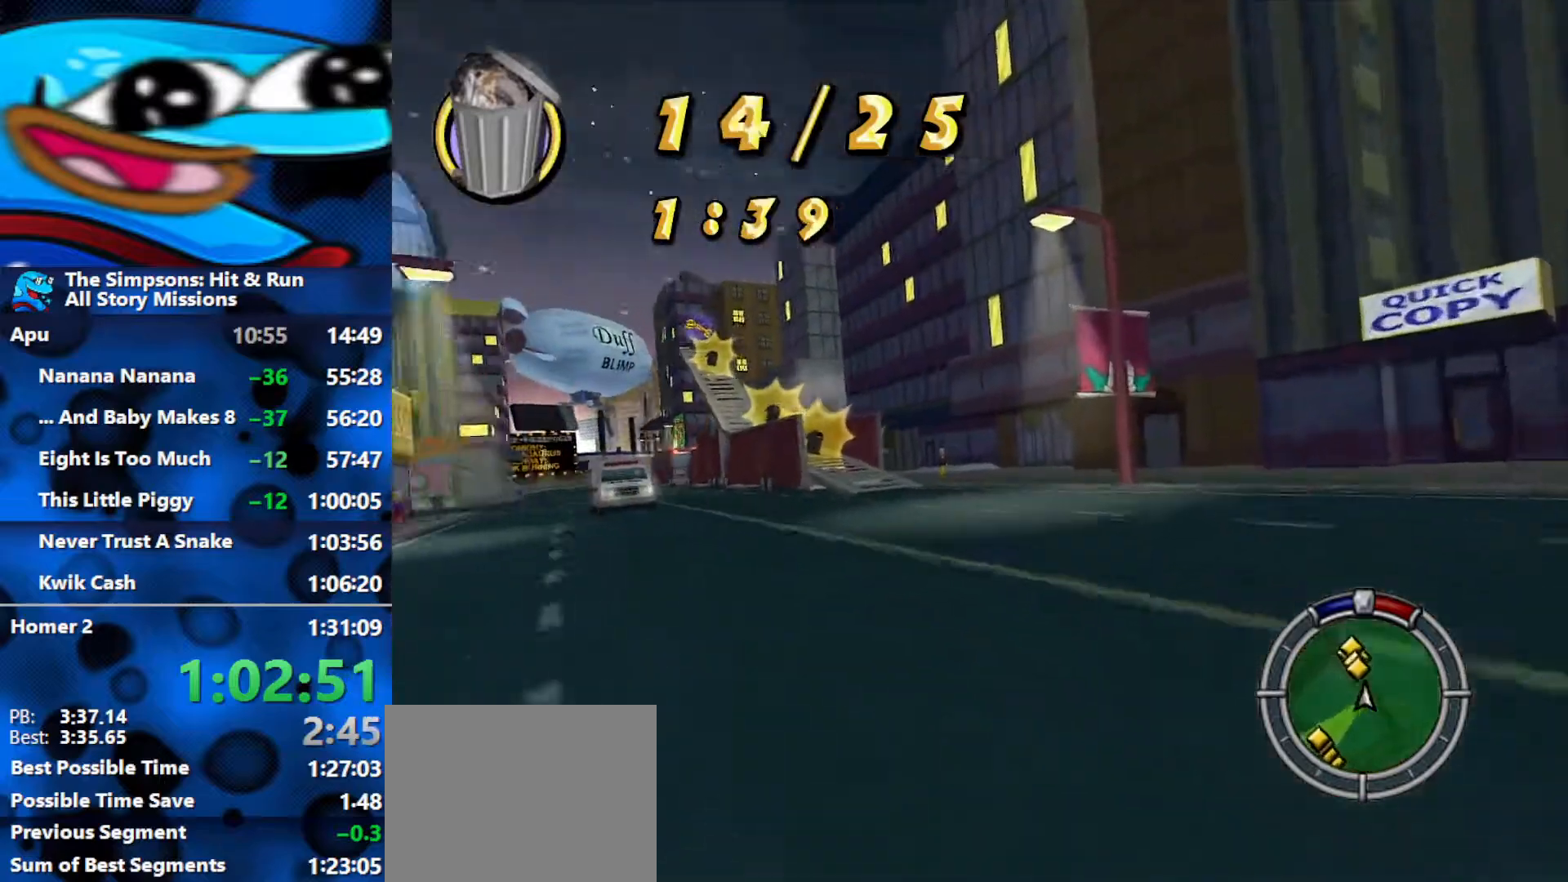
{"buttons": ["R2"], "left_stick": "center", "right_stick": "center", "events": [[267, "left_stick", "left"], [467, "left_stick", "center"]]}
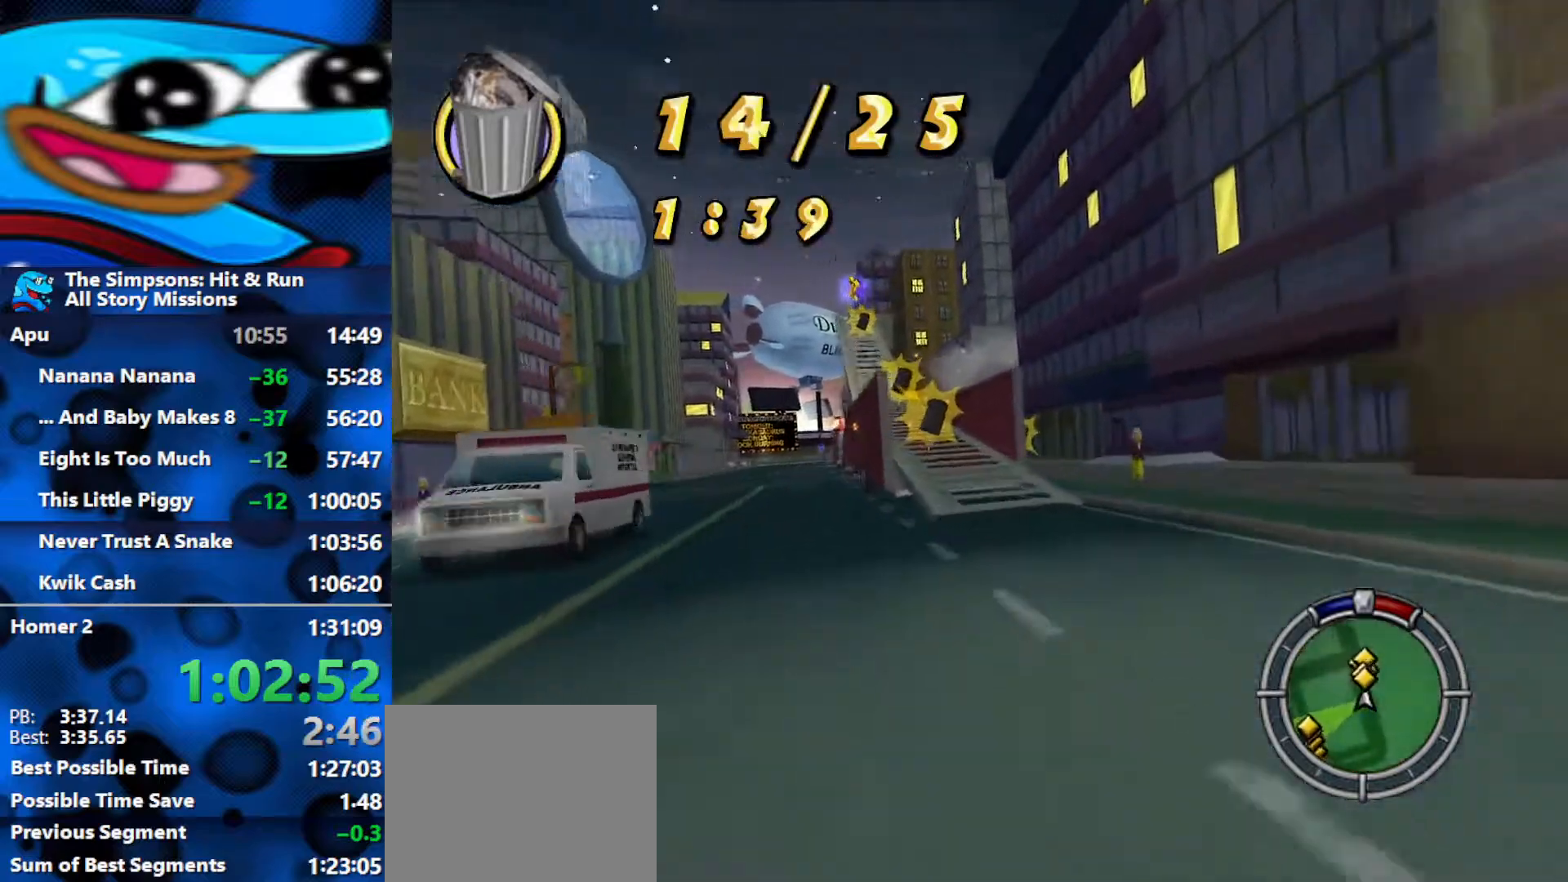
{"buttons": ["R2"], "left_stick": "center", "right_stick": "center", "events": [[150, "left_stick", "left"], [433, "left_stick", "center"]]}
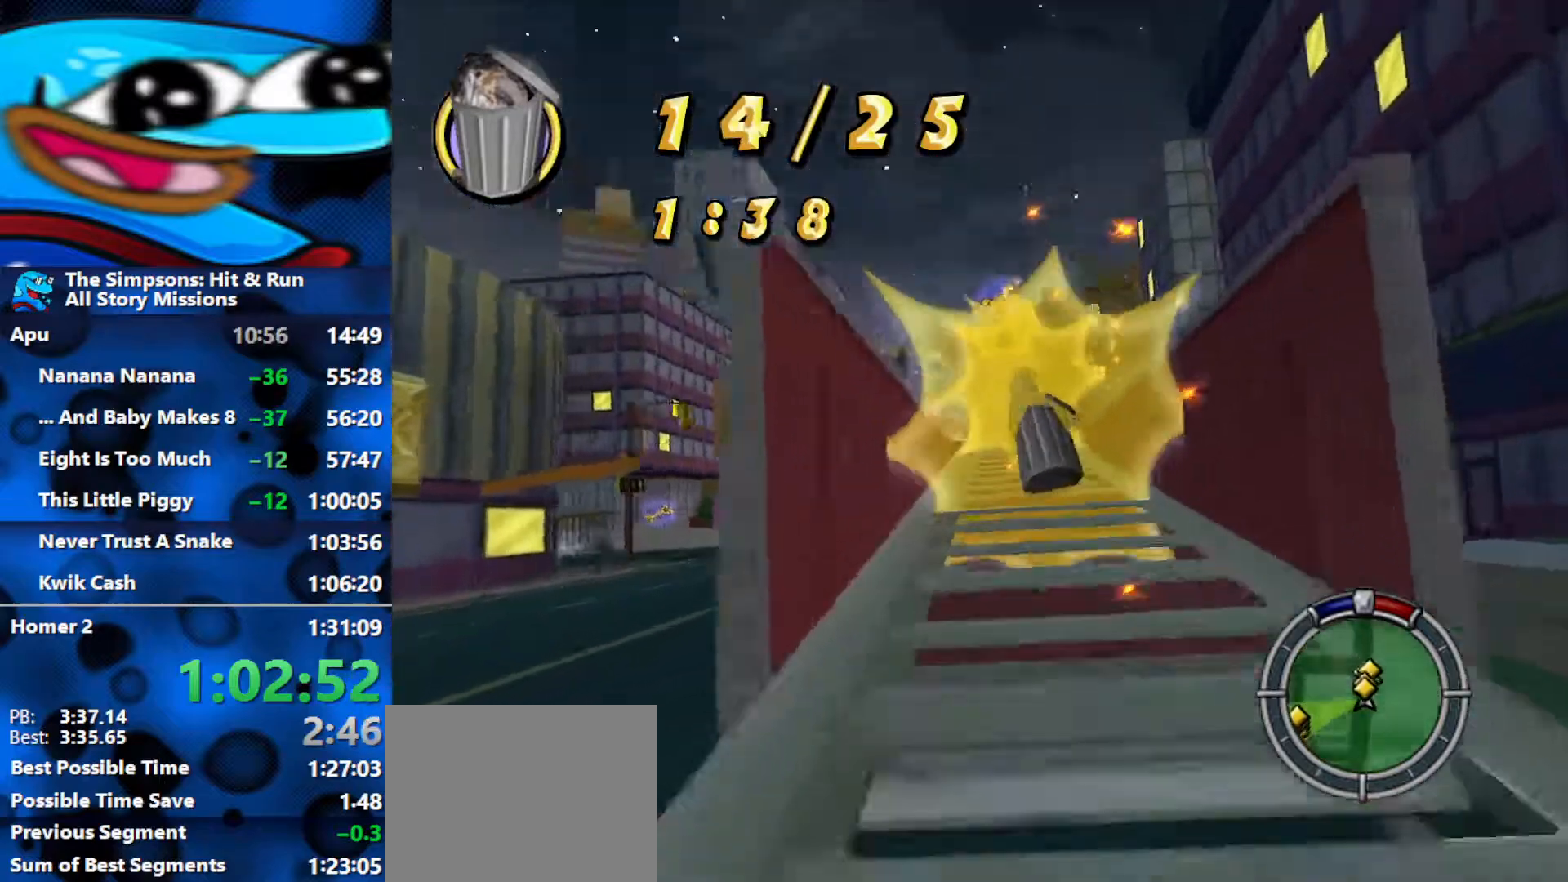
{"buttons": ["R2"], "left_stick": "right", "right_stick": "center", "events": [[300, "left_stick", "right"]]}
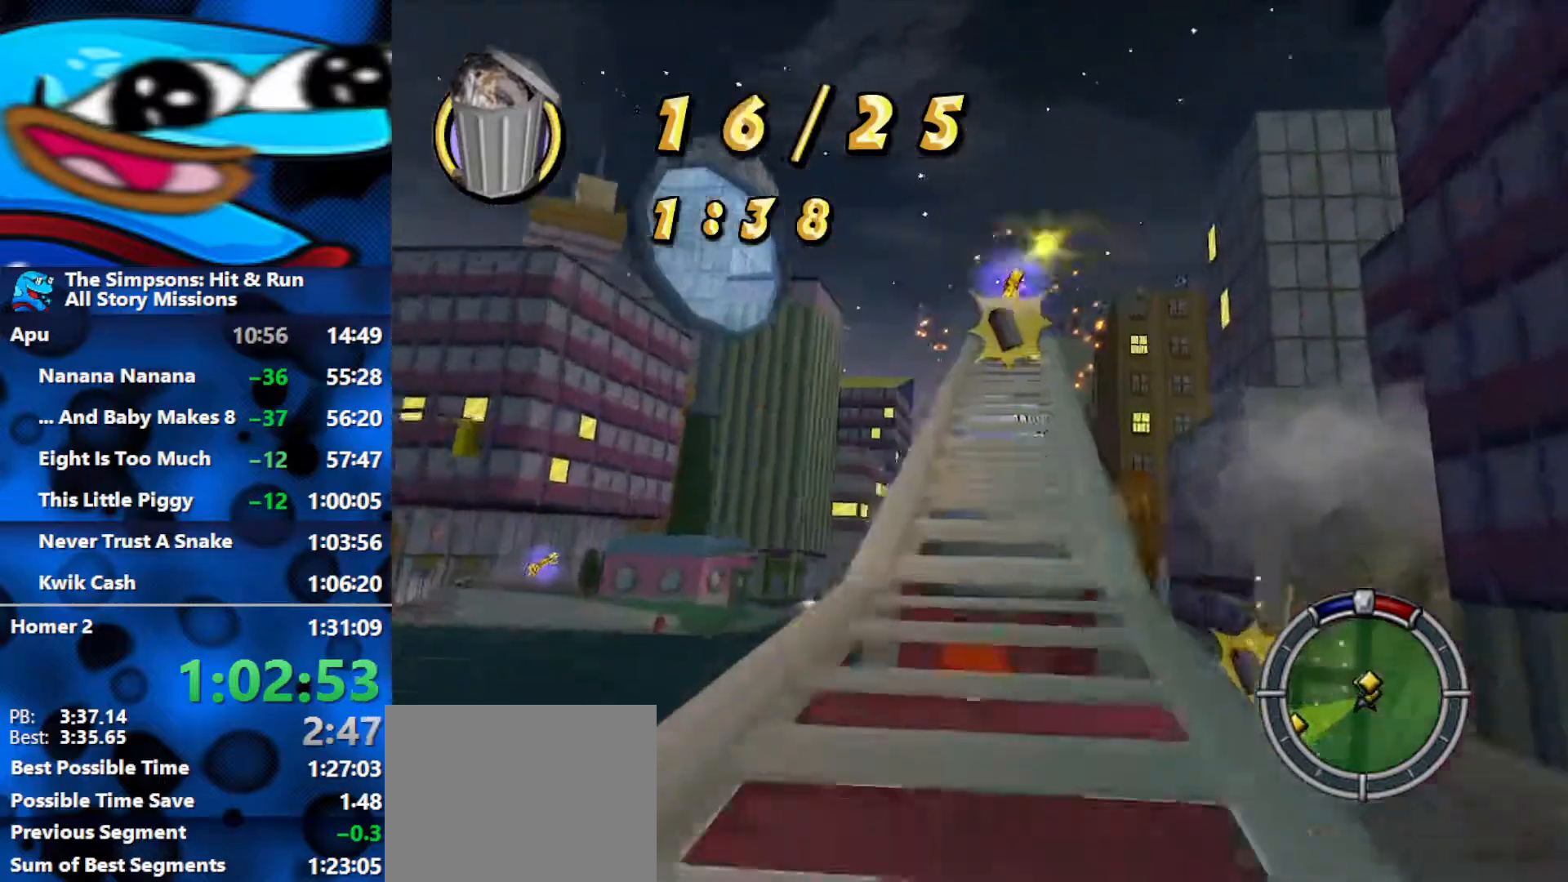
{"buttons": ["L2", "R1"], "left_stick": "left", "right_stick": "center", "events": [[83, "R2", "up"], [100, "R1", "down"], [217, "left_stick", "center"], [367, "left_stick", "left"], [450, "L2", "down"]]}
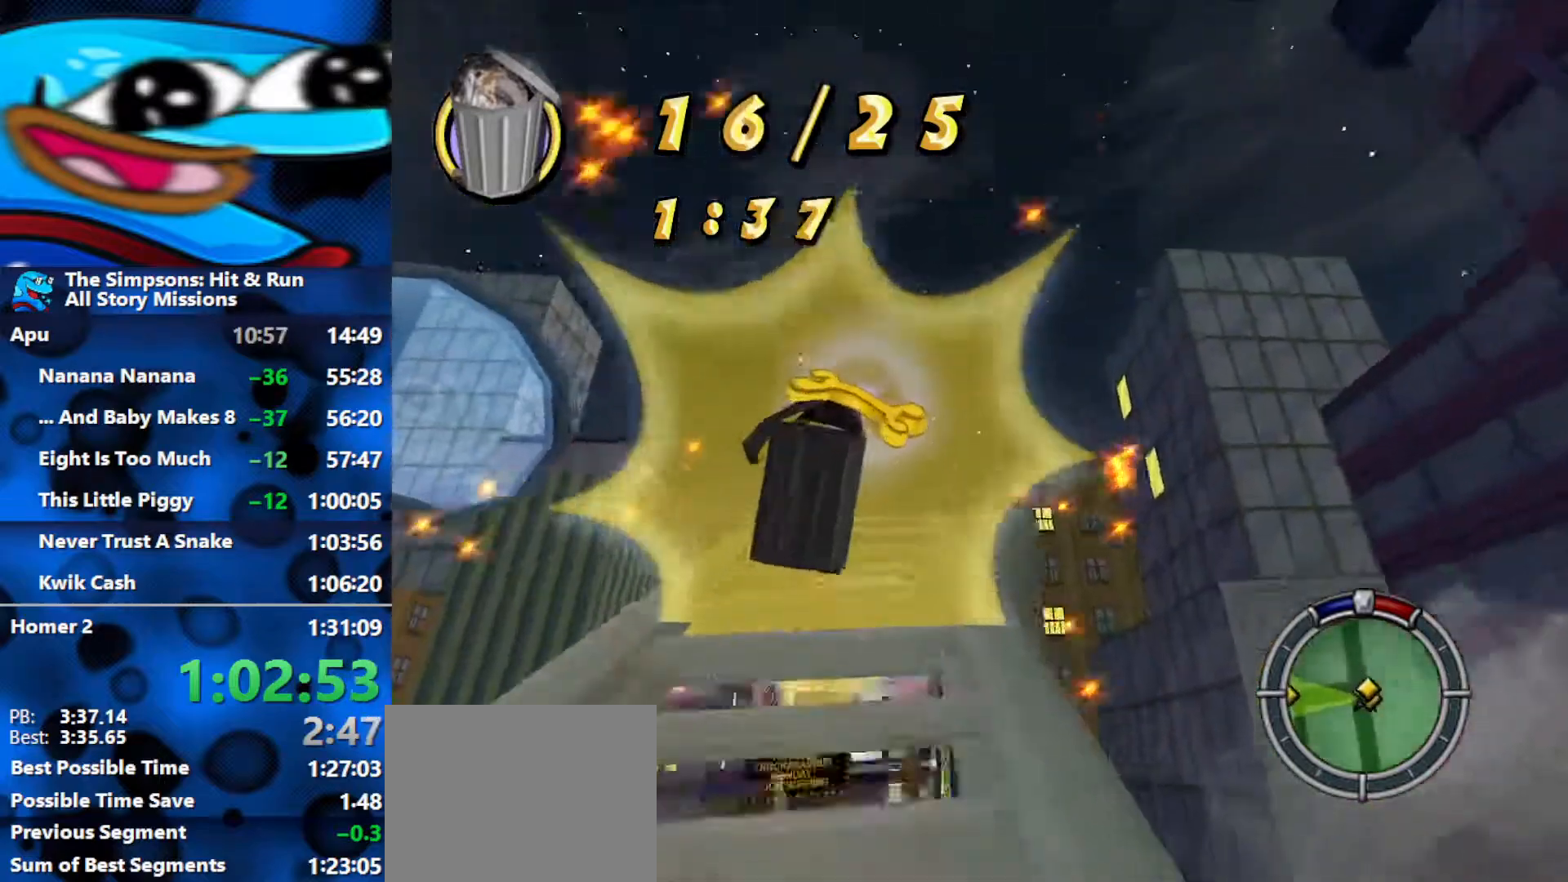
{"buttons": ["L2", "R1"], "left_stick": "center", "right_stick": "center", "events": [[417, "left_stick", "center"]]}
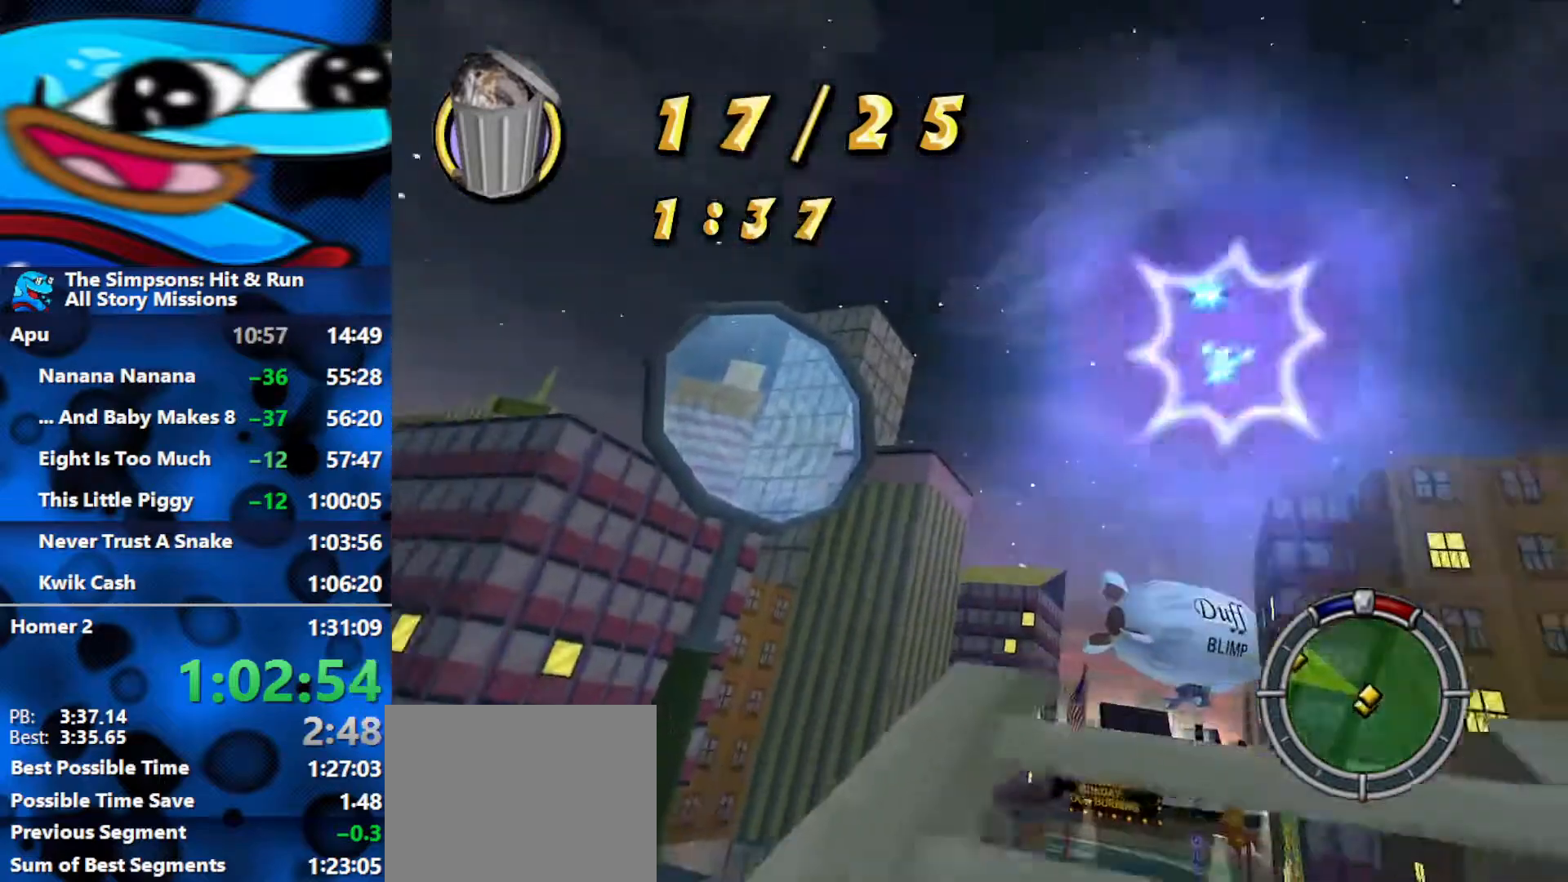
{"buttons": ["L2"], "left_stick": "center", "right_stick": "center", "events": [[100, "left_stick", "right"], [317, "R1", "up"], [383, "left_stick", "center"]]}
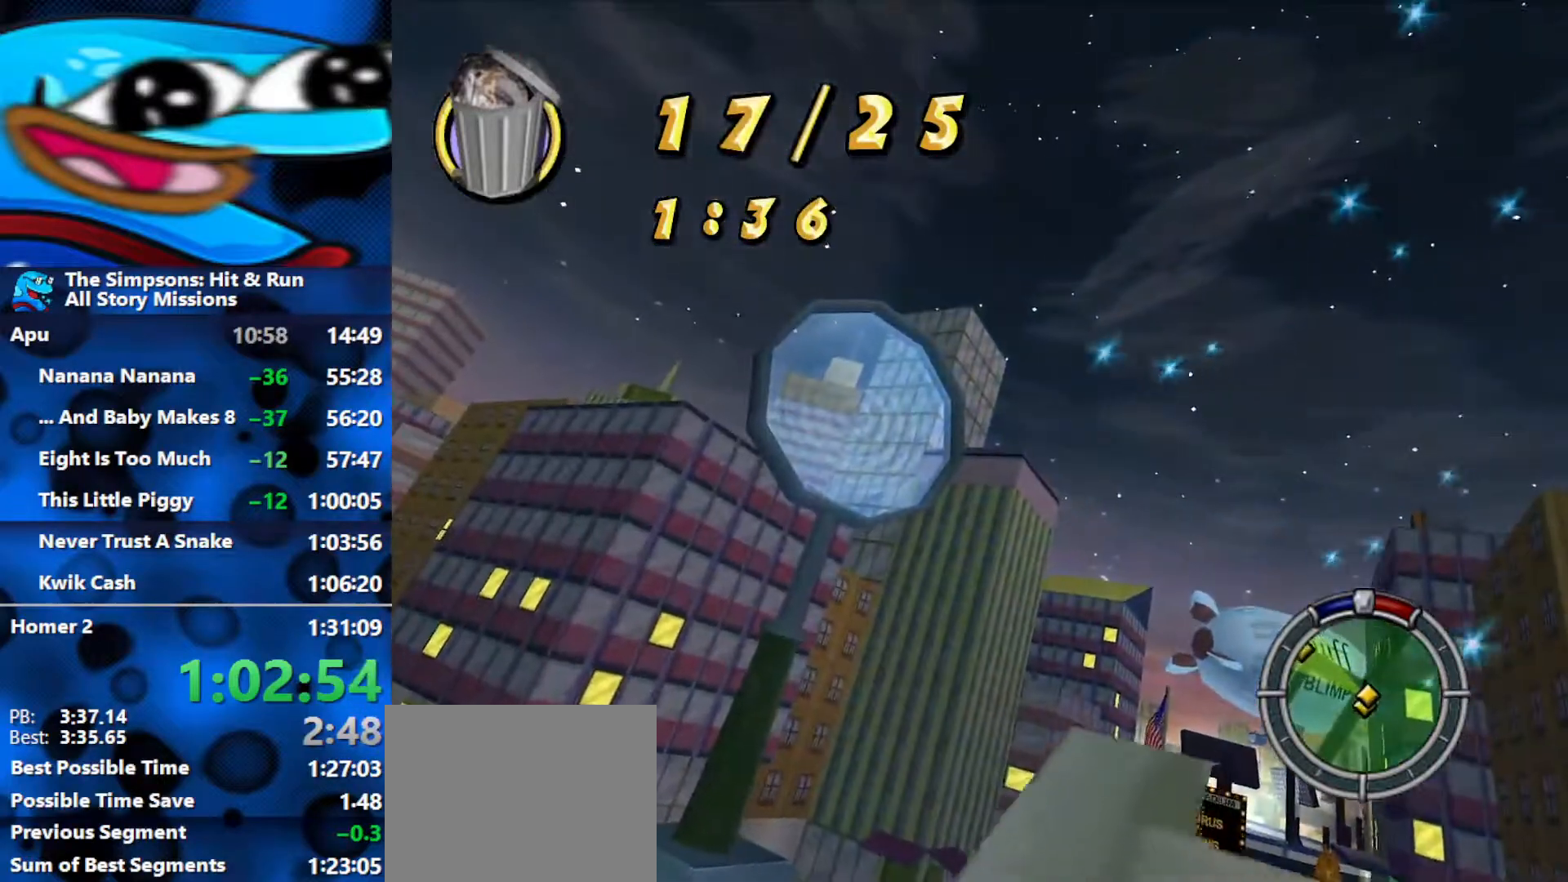
{"buttons": ["L2"], "left_stick": "left", "right_stick": "center", "events": [[283, "left_stick", "left"]]}
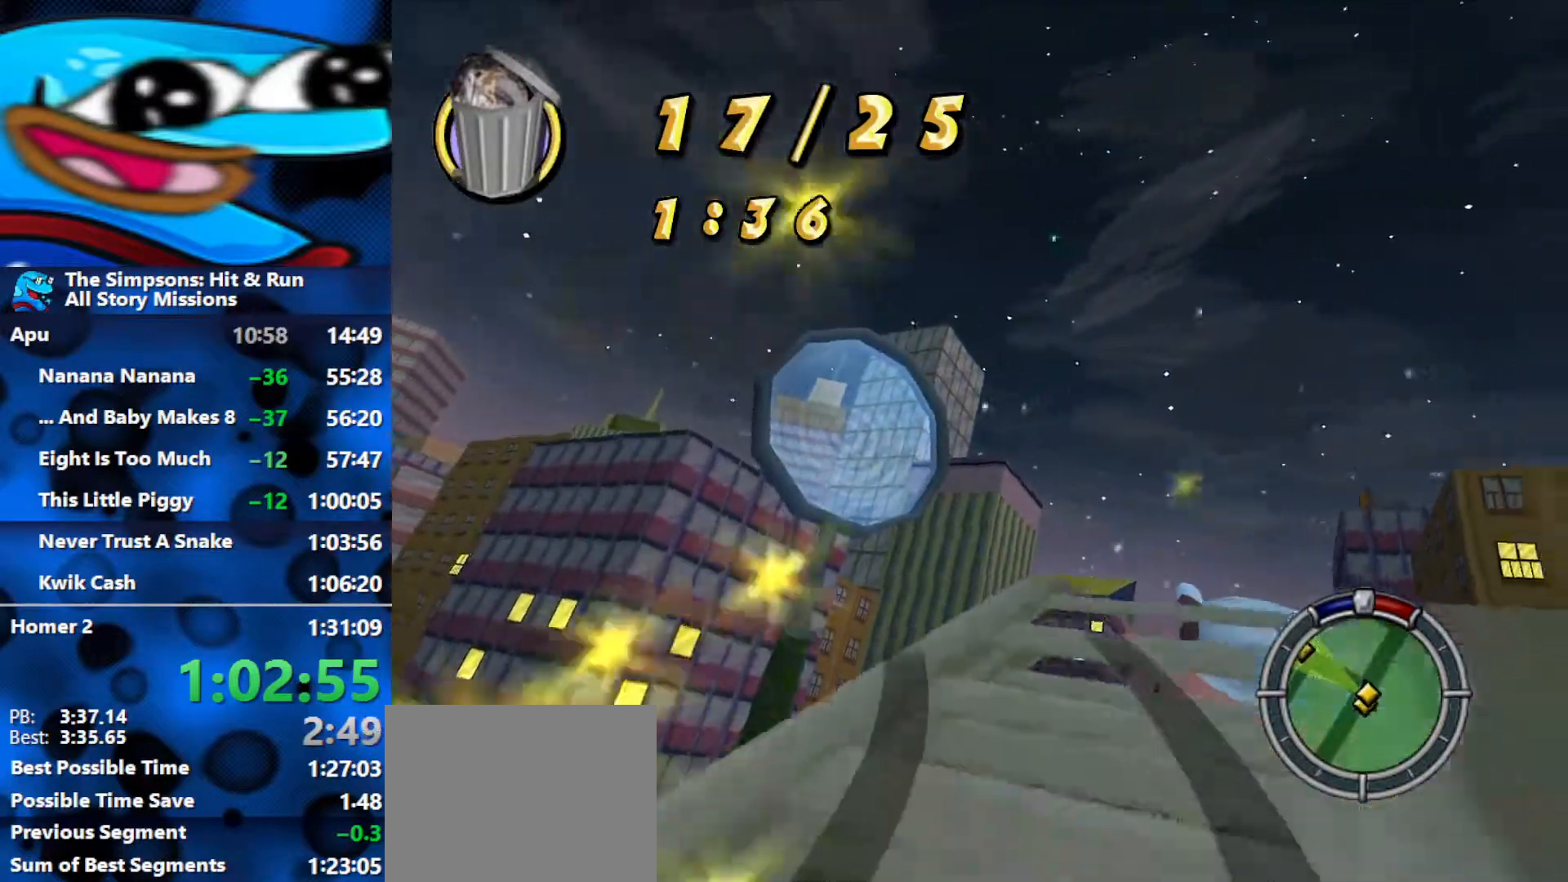
{"buttons": ["L2"], "left_stick": "left", "right_stick": "center", "events": [[150, "left_stick", "center"], [267, "left_stick", "left"]]}
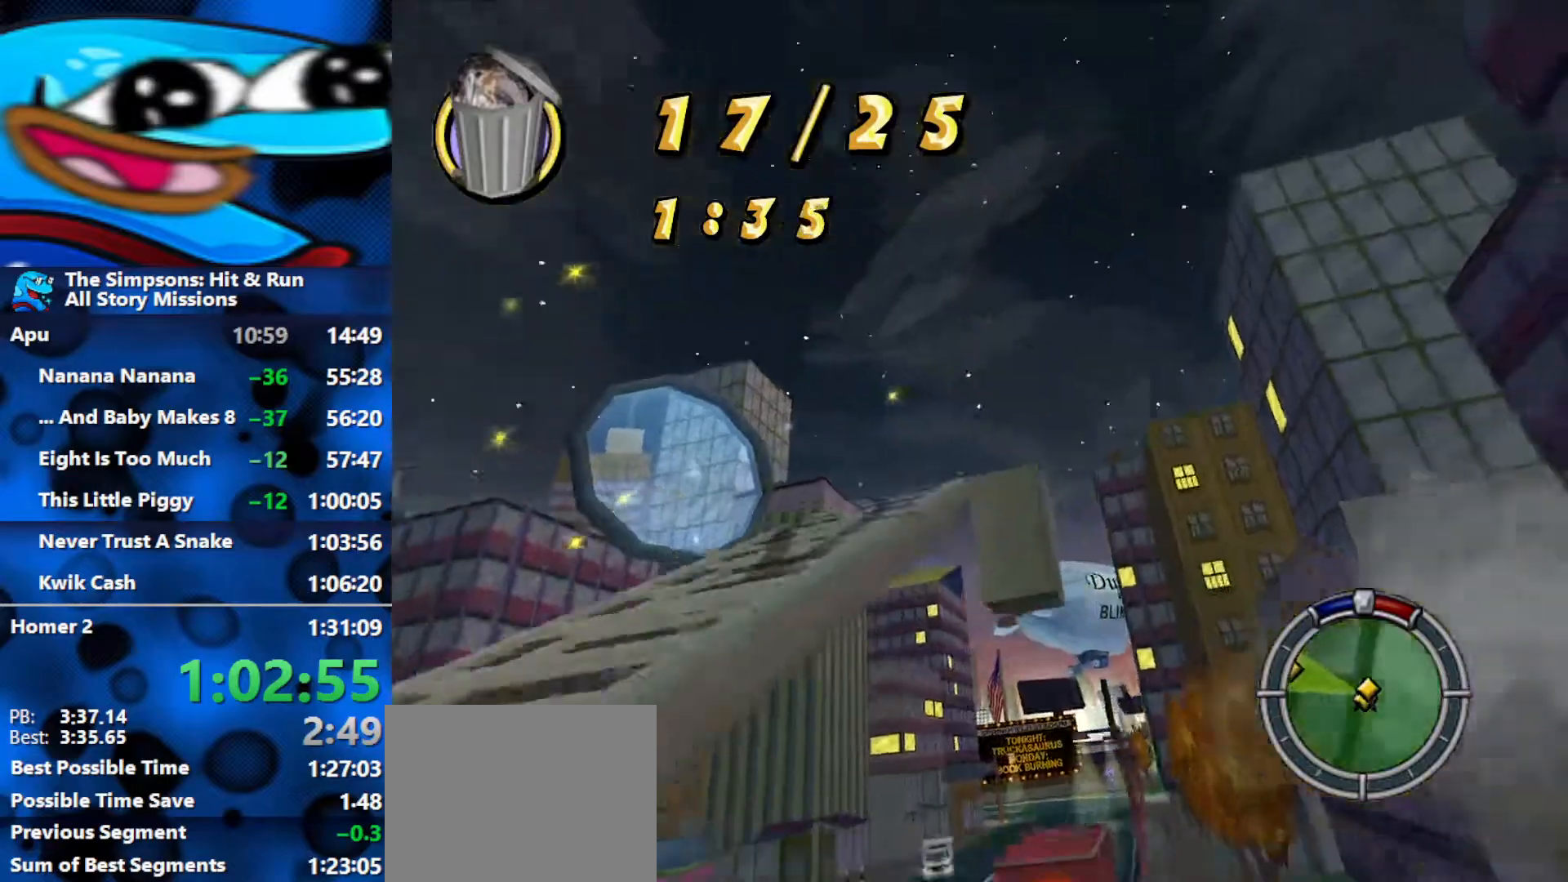
{"buttons": ["R1", "R2"], "left_stick": "center", "right_stick": "center", "events": [[17, "left_stick", "center"], [117, "R2", "down"], [233, "L2", "up"], [300, "R1", "down"]]}